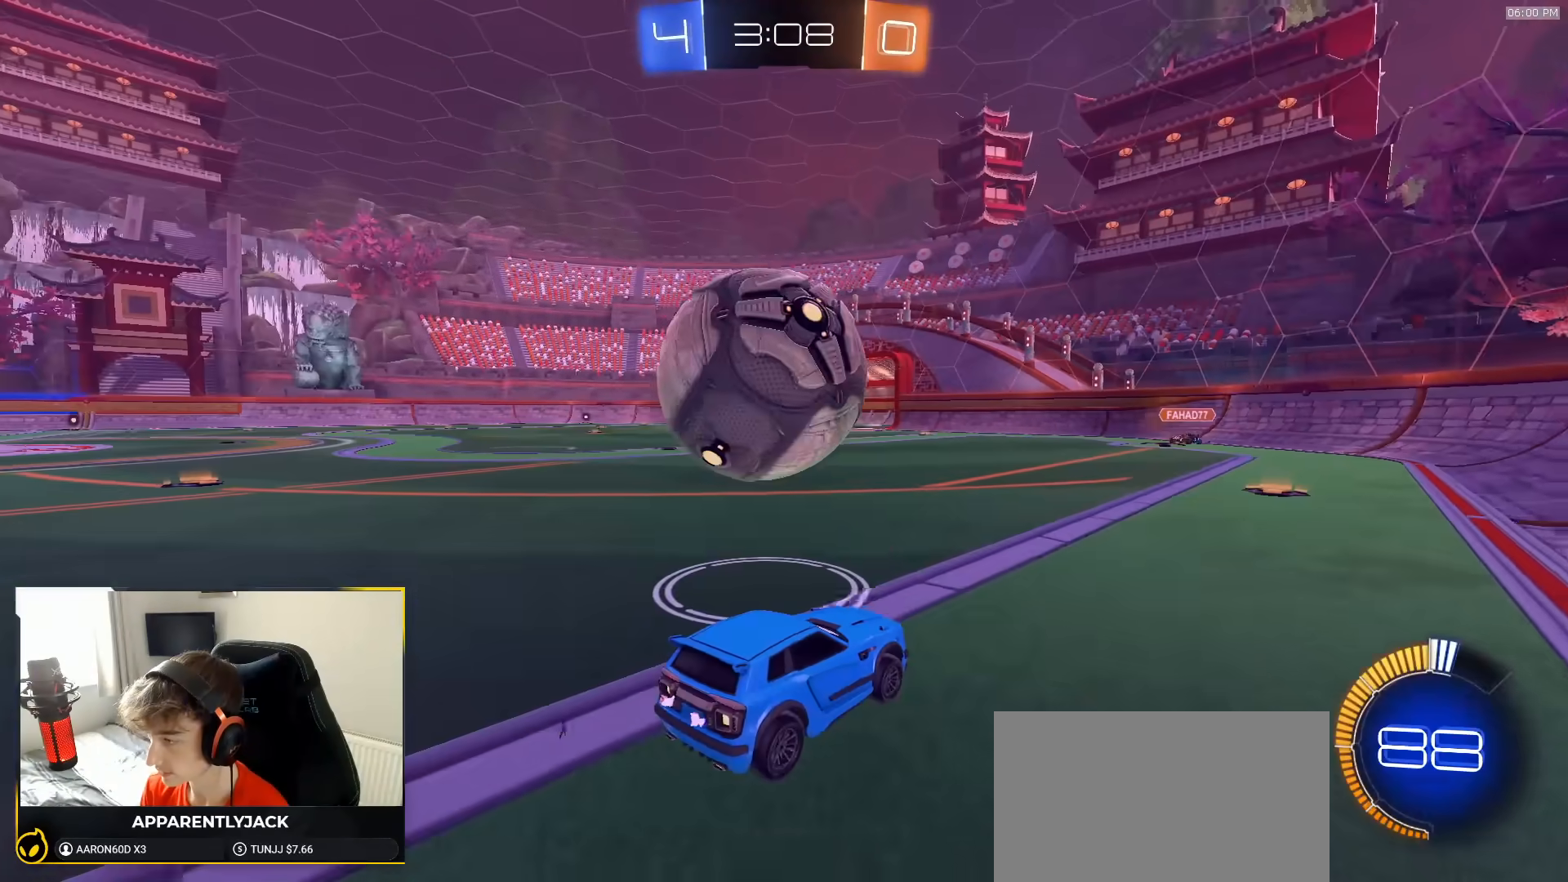
Gameplay with a controller (PlayStation layout); each line is a JSON object with the inputs held at the frame after it (dt_ms = milliseconds from this image to that frame). "events" lists button and stick changes between this image and that frame as [ms after this image, input, new state], when the widget could be followed in between. Not read: L3 R2 R3 TOUCHPAD.
{"dt_ms": 500, "buttons": [], "left_stick": "center", "right_stick": "center", "events": [[33, "left_stick", "down-left"], [167, "left_stick", "center"], [383, "left_stick", "left"], [483, "left_stick", "center"]]}
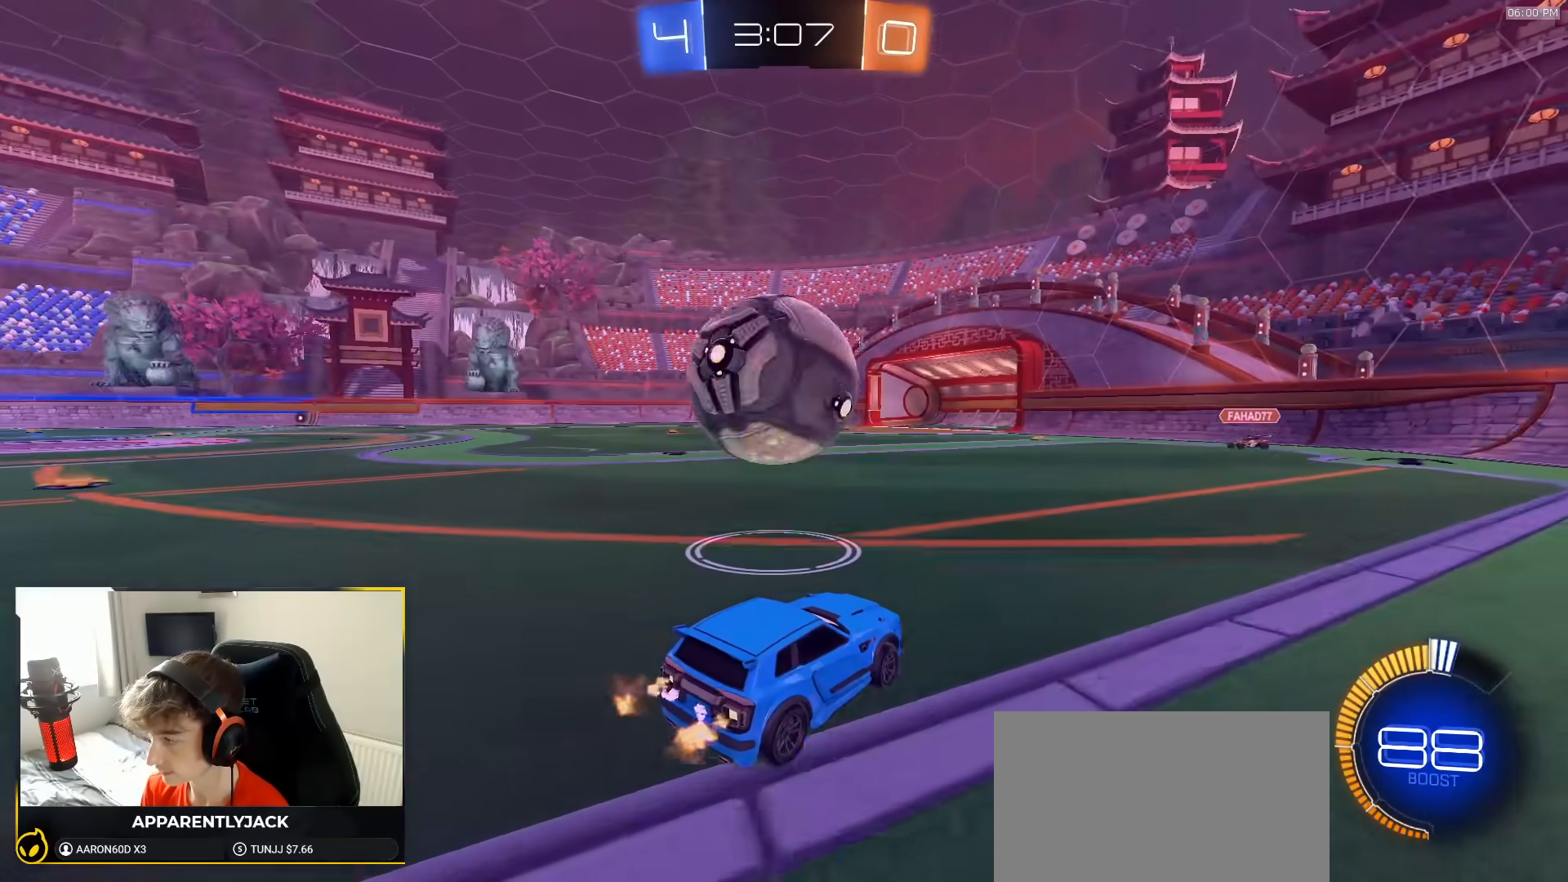
{"dt_ms": 500, "buttons": [], "left_stick": "right", "right_stick": "center", "events": [[117, "left_stick", "down-left"], [283, "left_stick", "center"], [433, "left_stick", "right"]]}
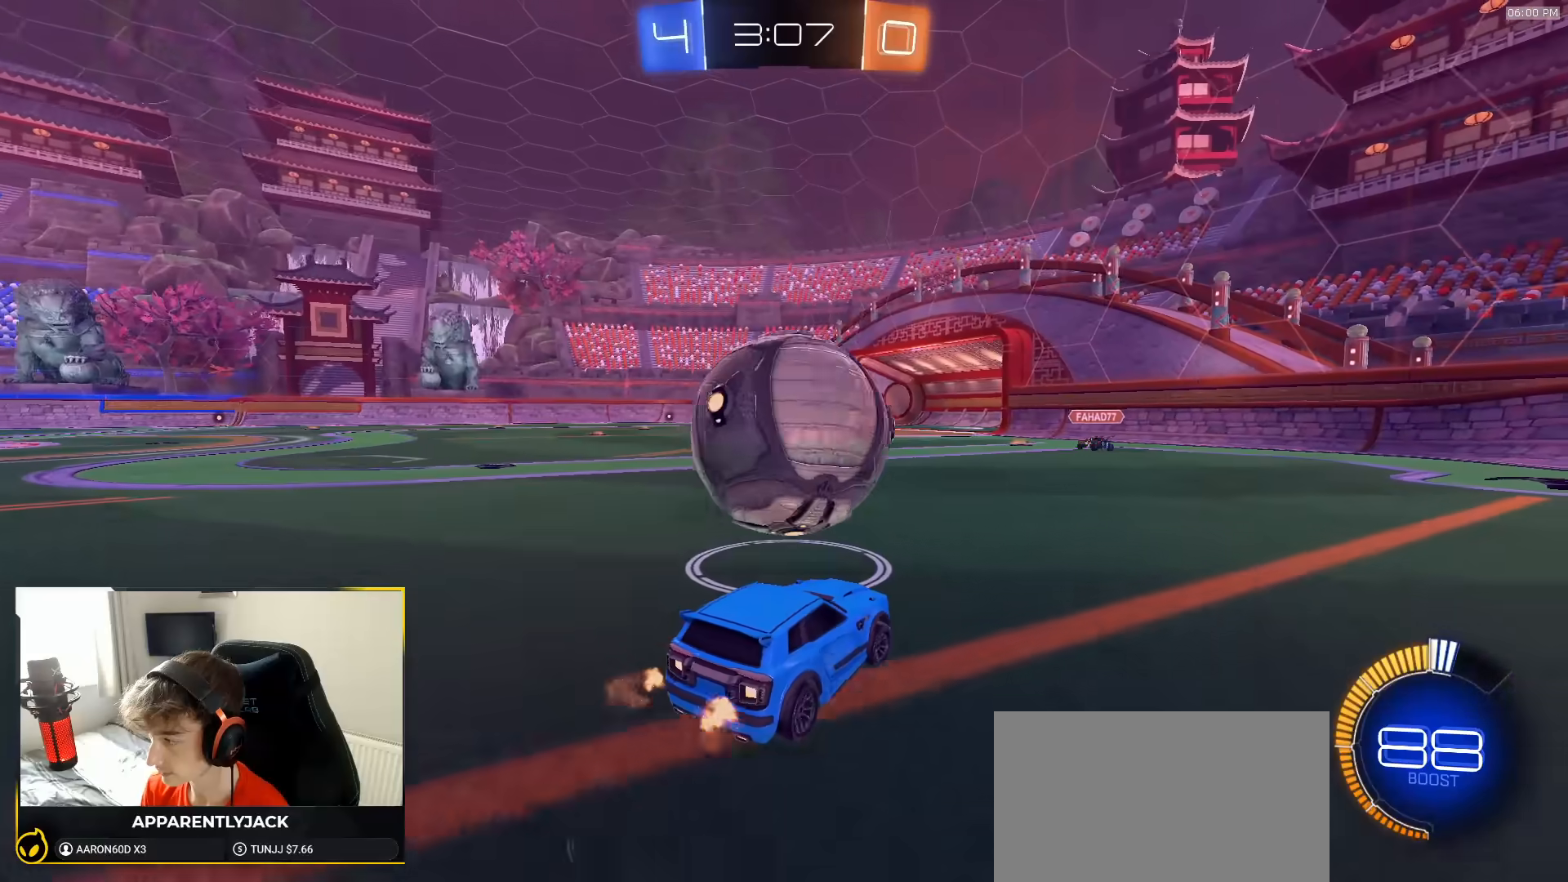
{"dt_ms": 500, "buttons": ["R1"], "left_stick": "left", "right_stick": "center", "events": [[17, "L2", "down"], [117, "L2", "up"], [200, "left_stick", "center"], [267, "R1", "down"], [333, "left_stick", "left"]]}
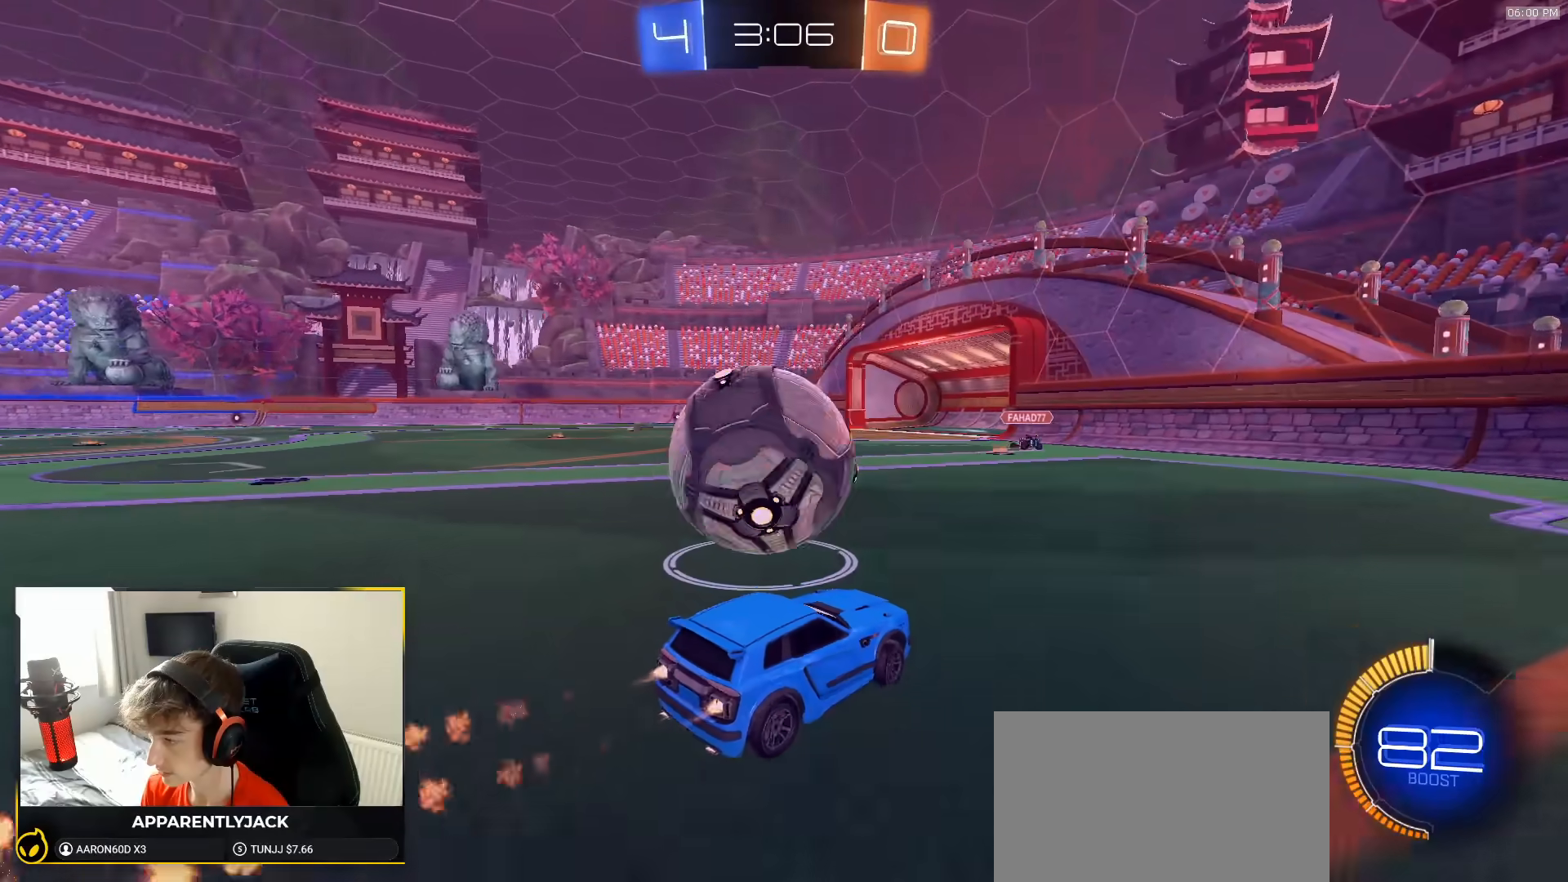
{"dt_ms": 500, "buttons": [], "left_stick": "center", "right_stick": "center", "events": [[250, "TRIANGLE", "down"], [350, "left_stick", "center"], [367, "TRIANGLE", "up"], [500, "R1", "up"]]}
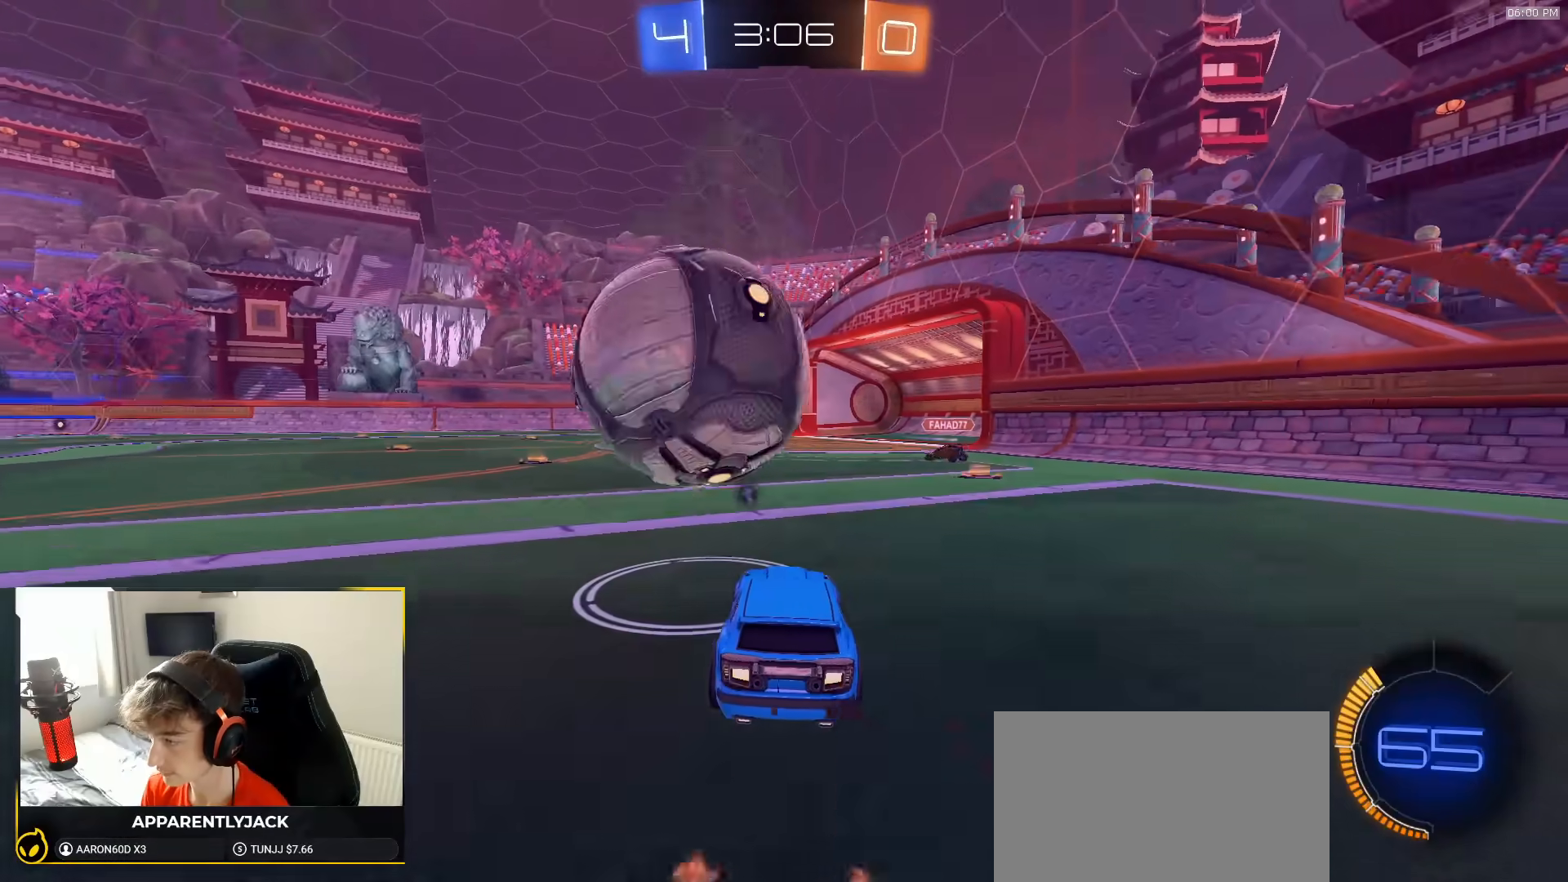
{"dt_ms": 500, "buttons": ["L1", "R1"], "left_stick": "up", "right_stick": "center", "events": [[383, "CROSS", "down"], [400, "R1", "down"], [400, "left_stick", "up"], [417, "L1", "down"], [450, "CROSS", "up"]]}
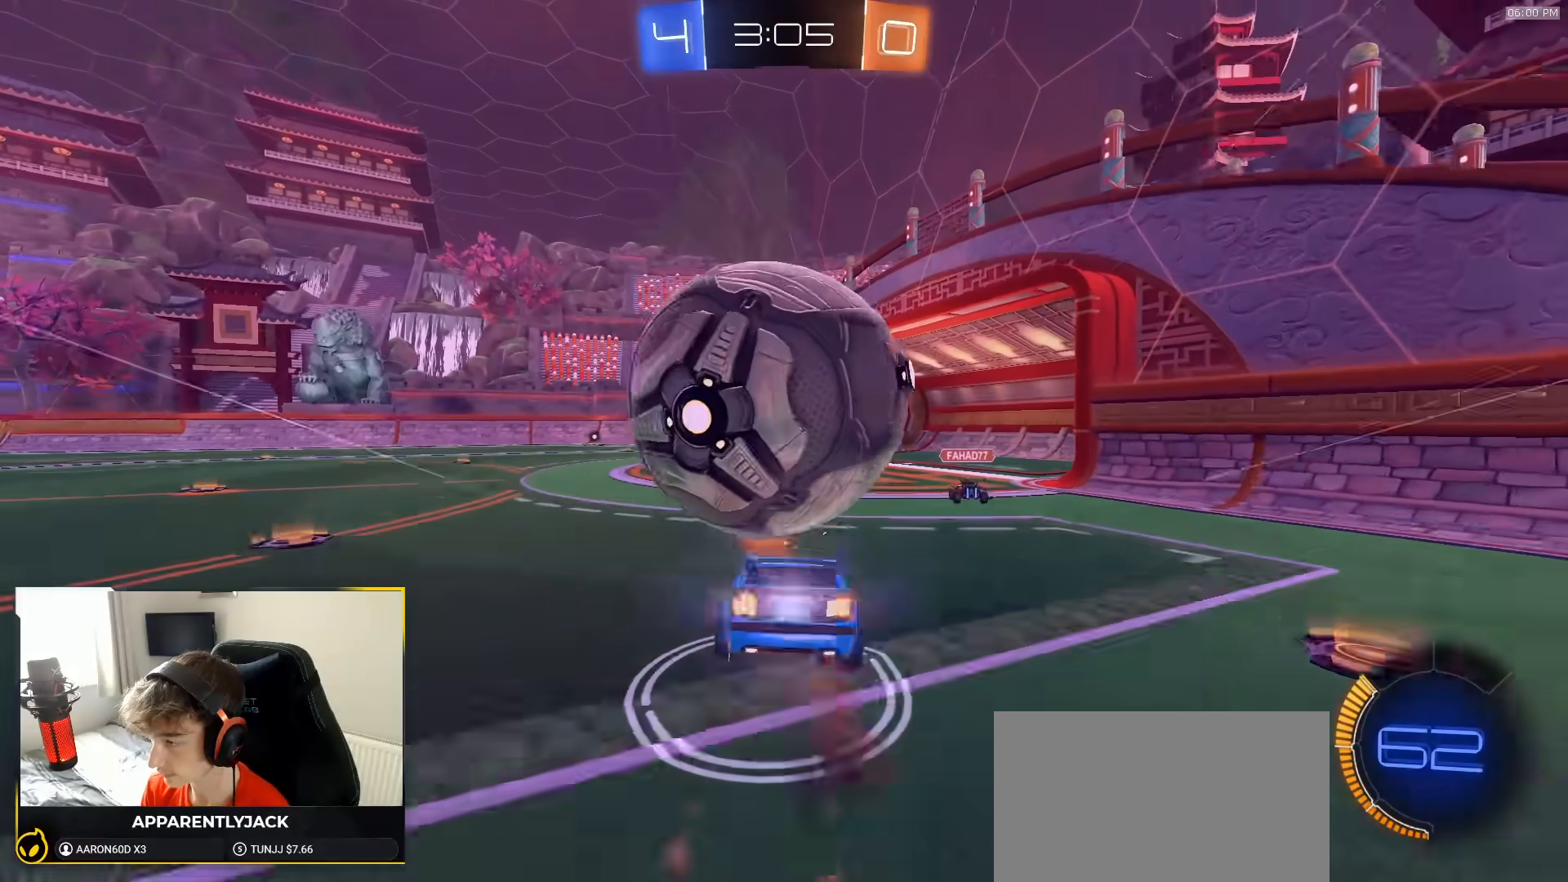
{"dt_ms": 500, "buttons": [], "left_stick": "center", "right_stick": "center", "events": [[17, "CROSS", "down"], [100, "R1", "up"], [117, "CROSS", "up"], [200, "L1", "up"], [267, "left_stick", "center"]]}
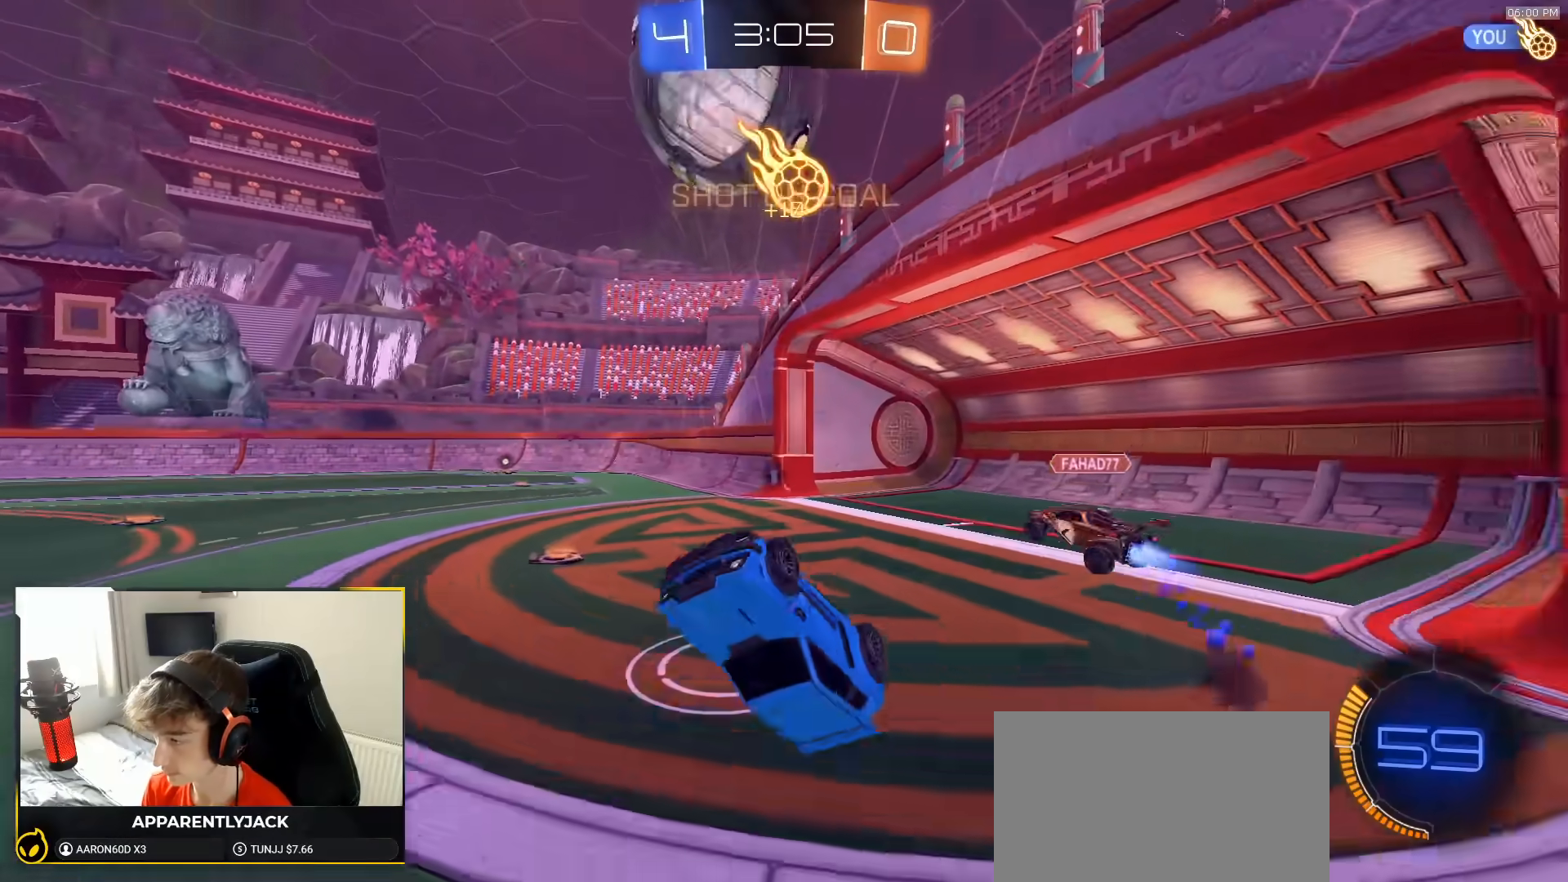
{"dt_ms": 500, "buttons": [], "left_stick": "left", "right_stick": "center", "events": [[333, "left_stick", "left"]]}
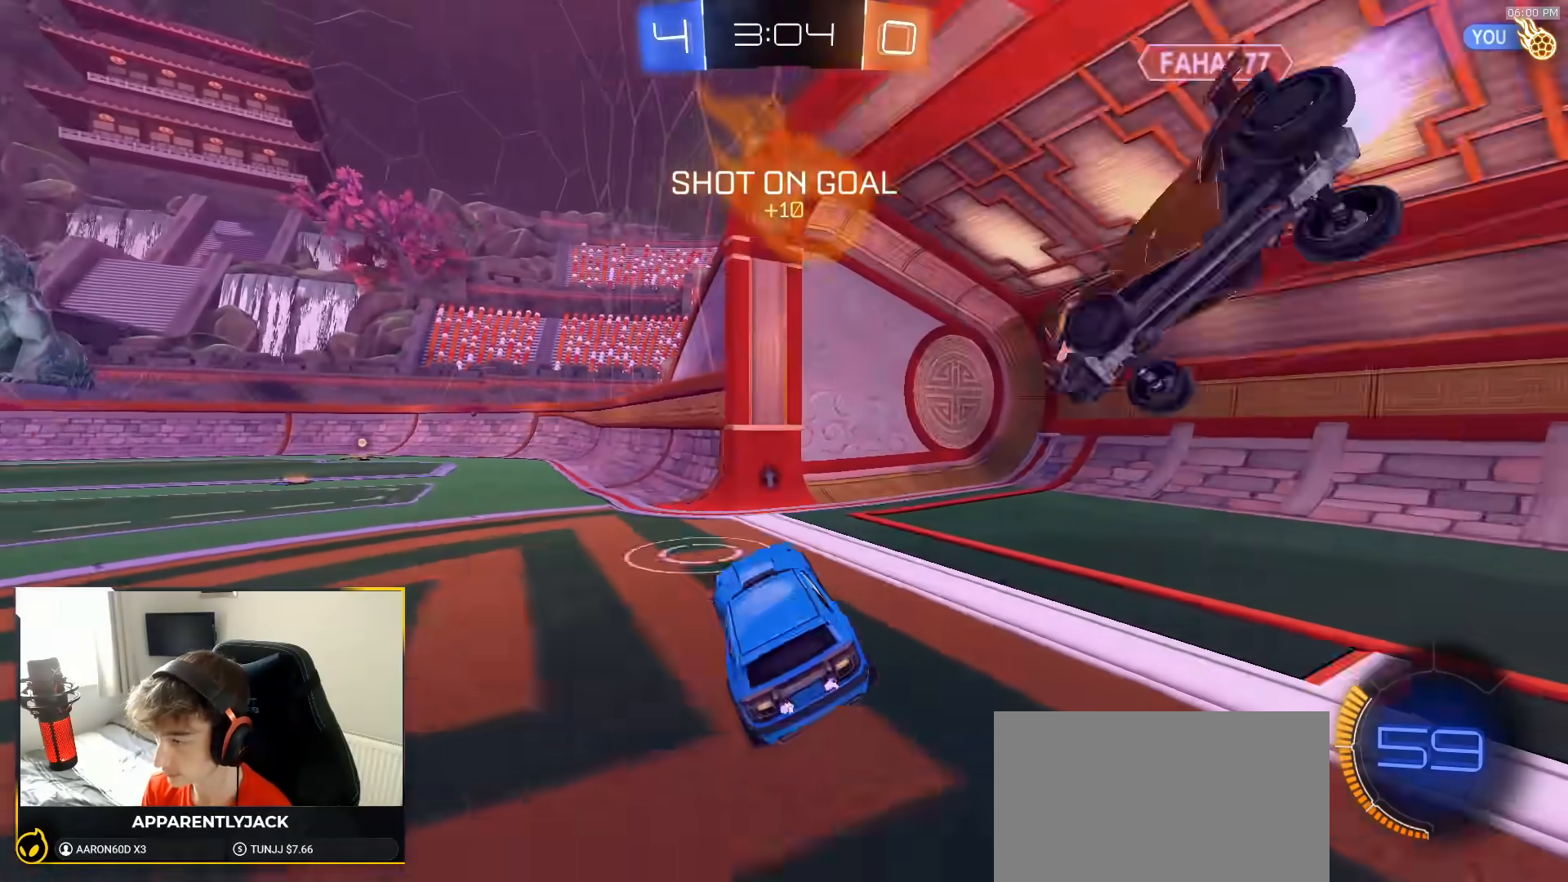
{"dt_ms": 500, "buttons": ["R1"], "left_stick": "right", "right_stick": "center", "events": [[133, "R1", "down"], [417, "left_stick", "center"], [467, "left_stick", "right"]]}
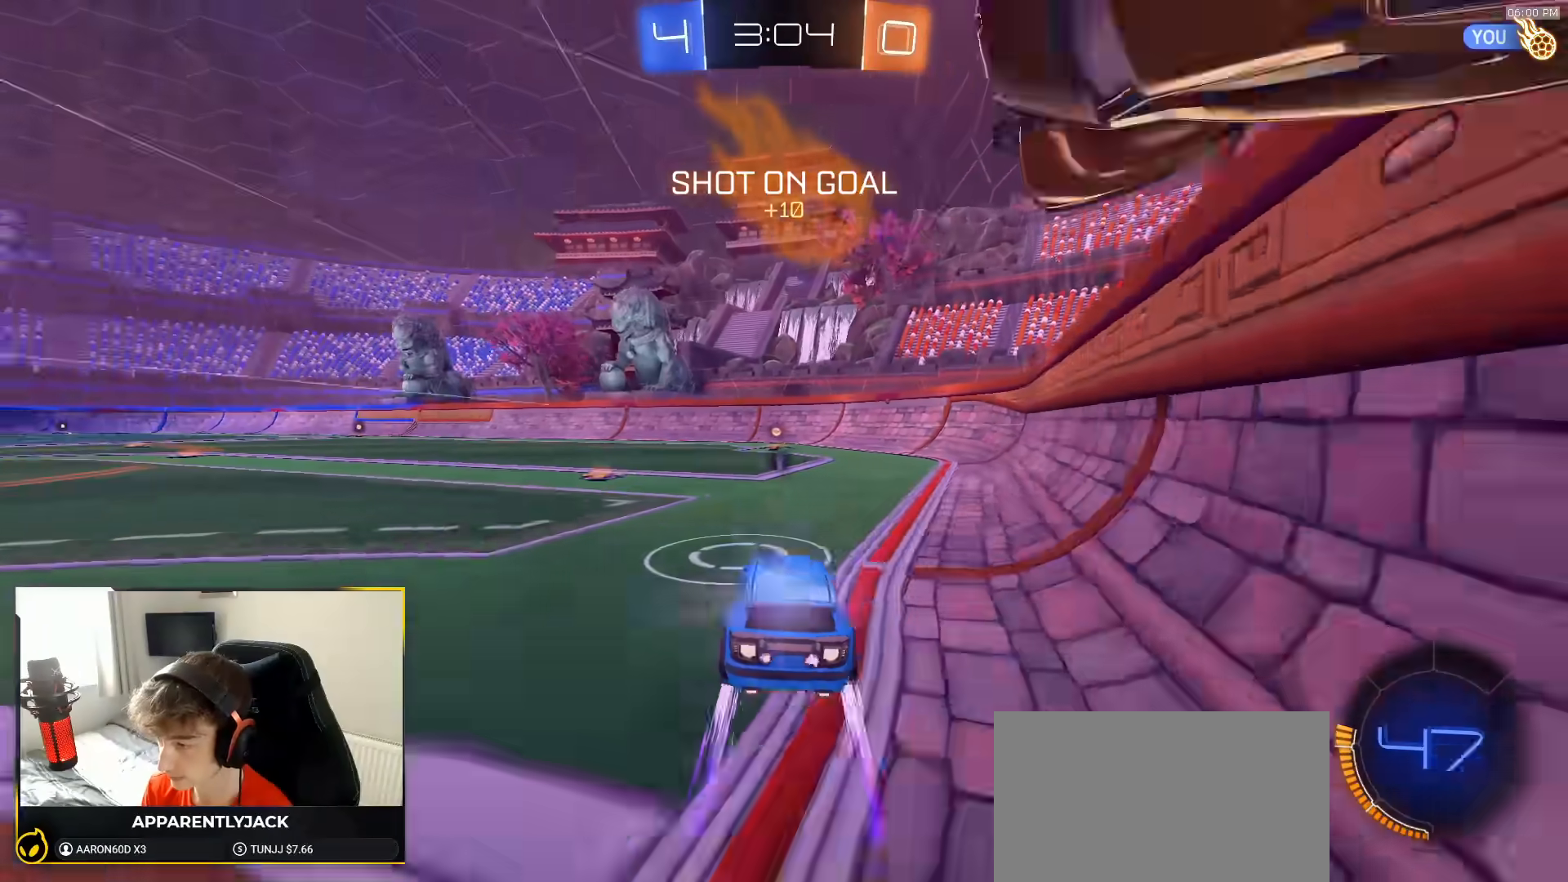
{"dt_ms": 1000, "buttons": ["R1"], "left_stick": "left", "right_stick": "center", "events": [[83, "left_stick", "center"], [133, "R1", "up"], [283, "TRIANGLE", "down"], [417, "TRIANGLE", "up"], [500, "left_stick", "left"], [817, "R1", "down"]]}
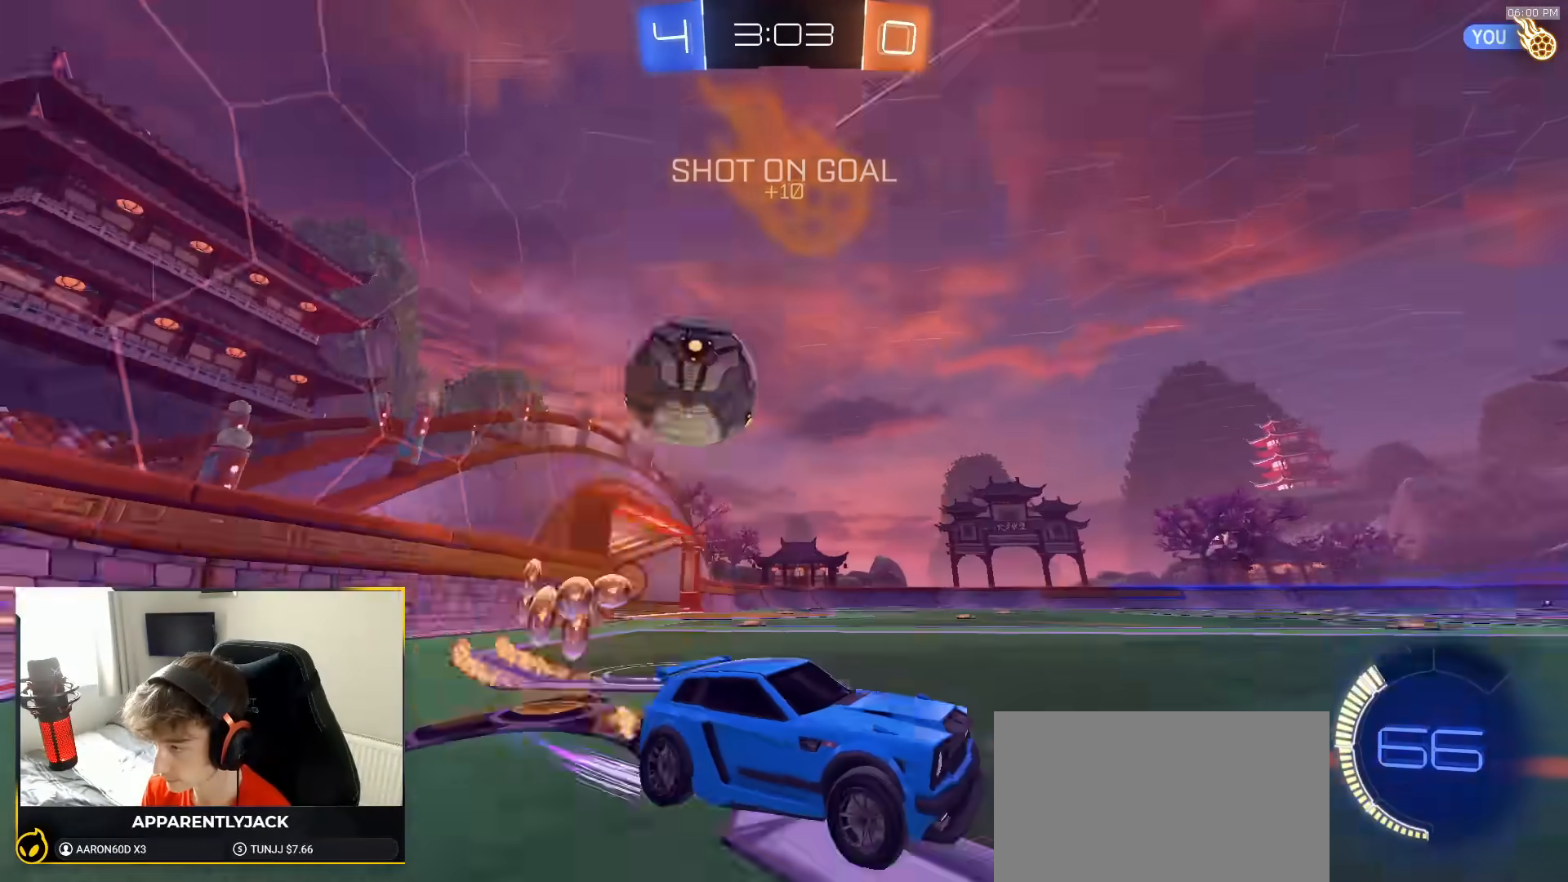
{"dt_ms": 500, "buttons": [], "left_stick": "left", "right_stick": "center", "events": [[17, "left_stick", "center"], [50, "R1", "up"], [483, "left_stick", "left"]]}
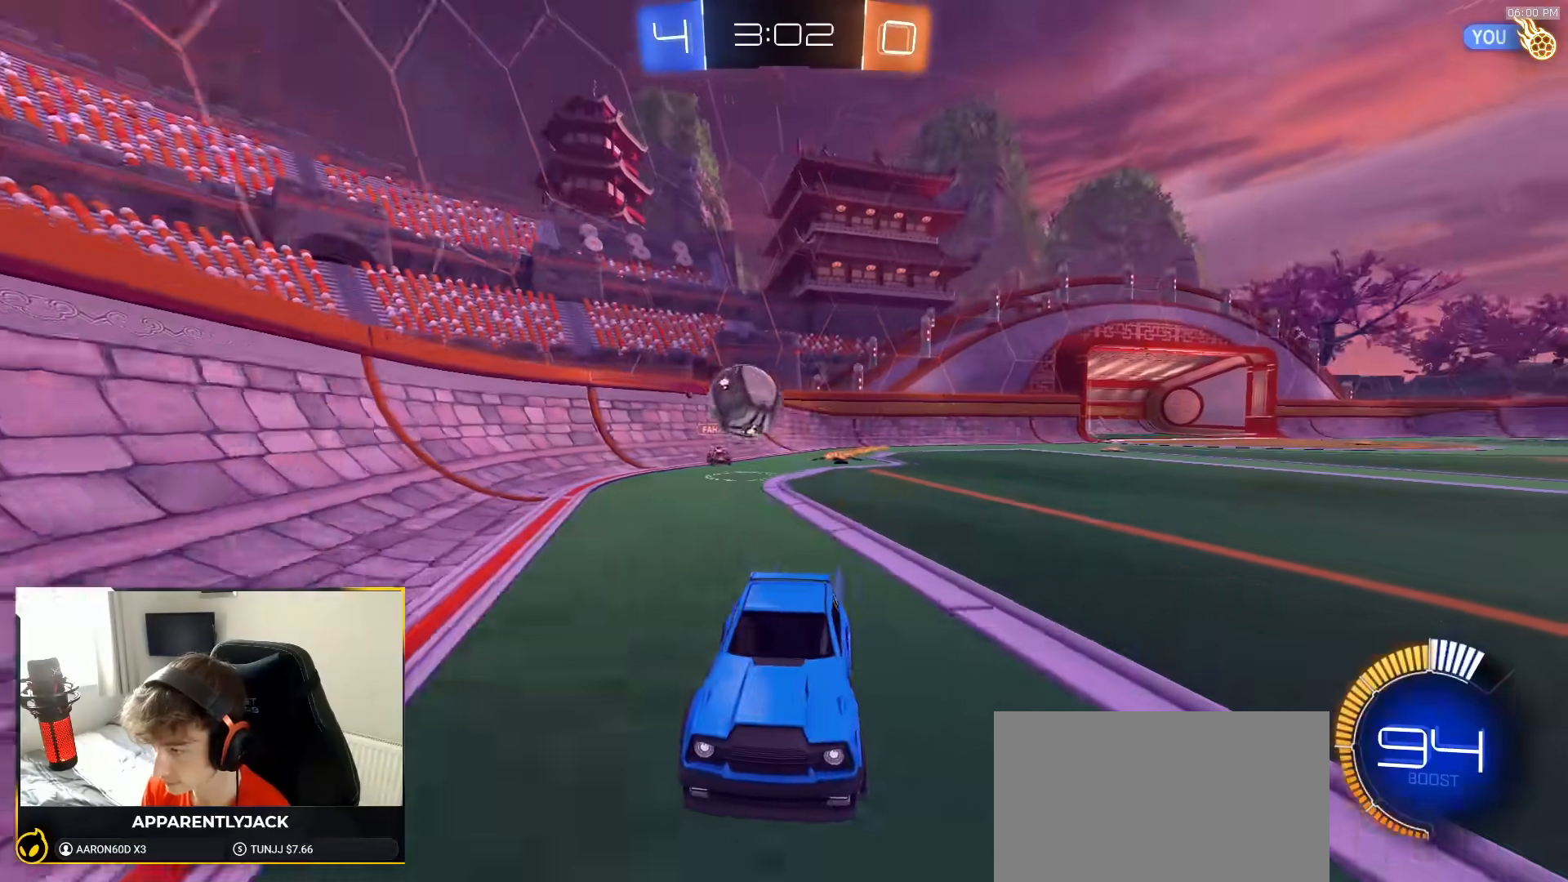
{"dt_ms": 500, "buttons": ["L2"], "left_stick": "right", "right_stick": "center", "events": [[150, "left_stick", "center"], [283, "L2", "down"], [300, "left_stick", "right"]]}
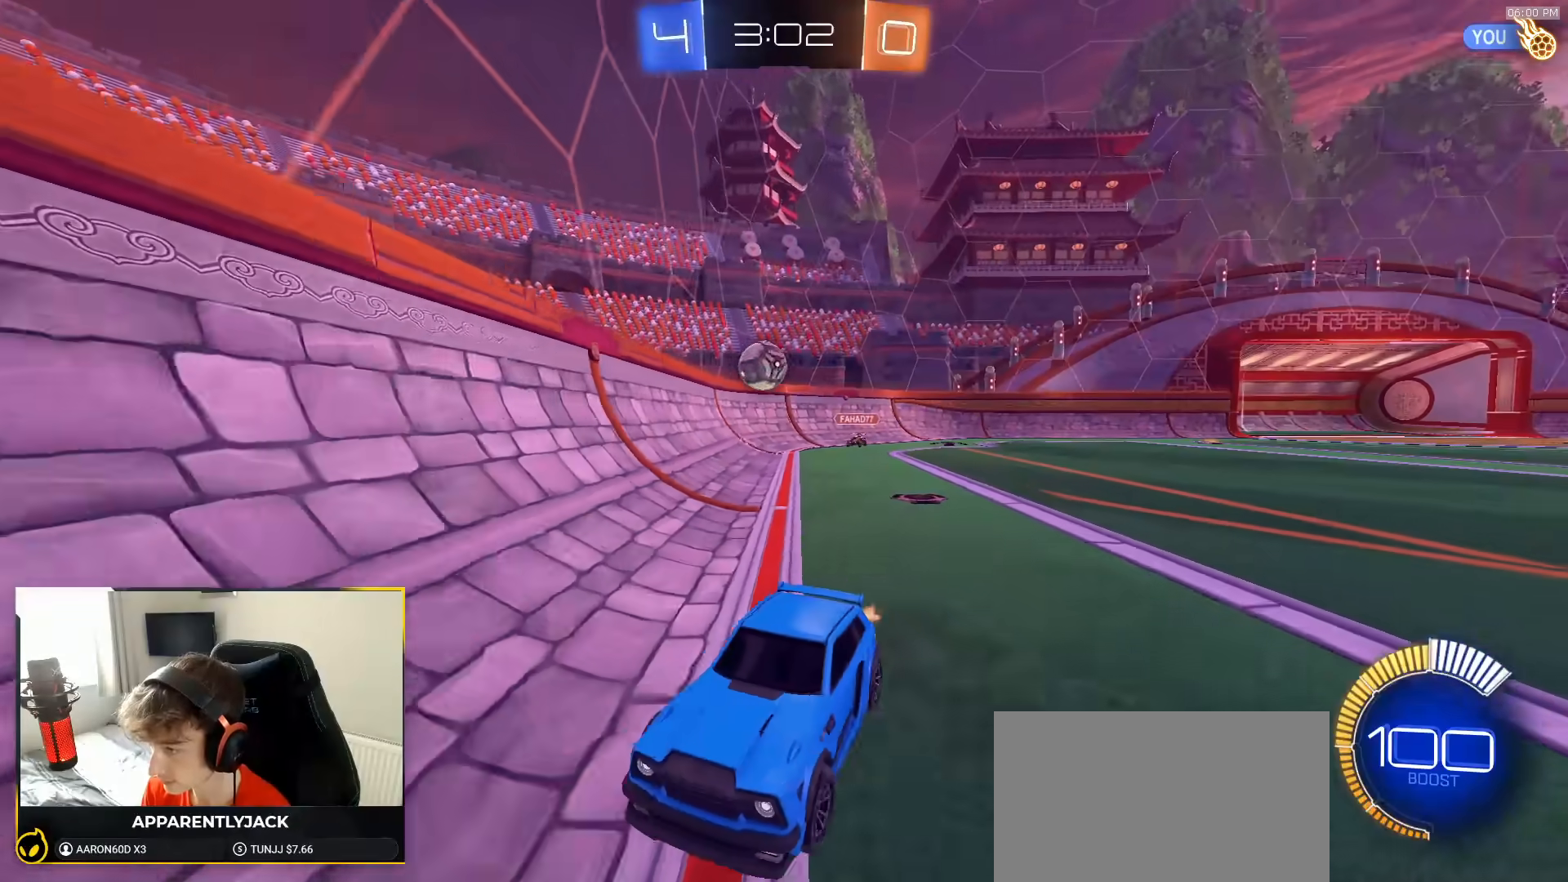
{"dt_ms": 500, "buttons": ["L1"], "left_stick": "left", "right_stick": "center", "events": [[150, "L2", "up"], [183, "left_stick", "left"], [217, "R1", "down"], [300, "L1", "down"], [317, "R1", "up"]]}
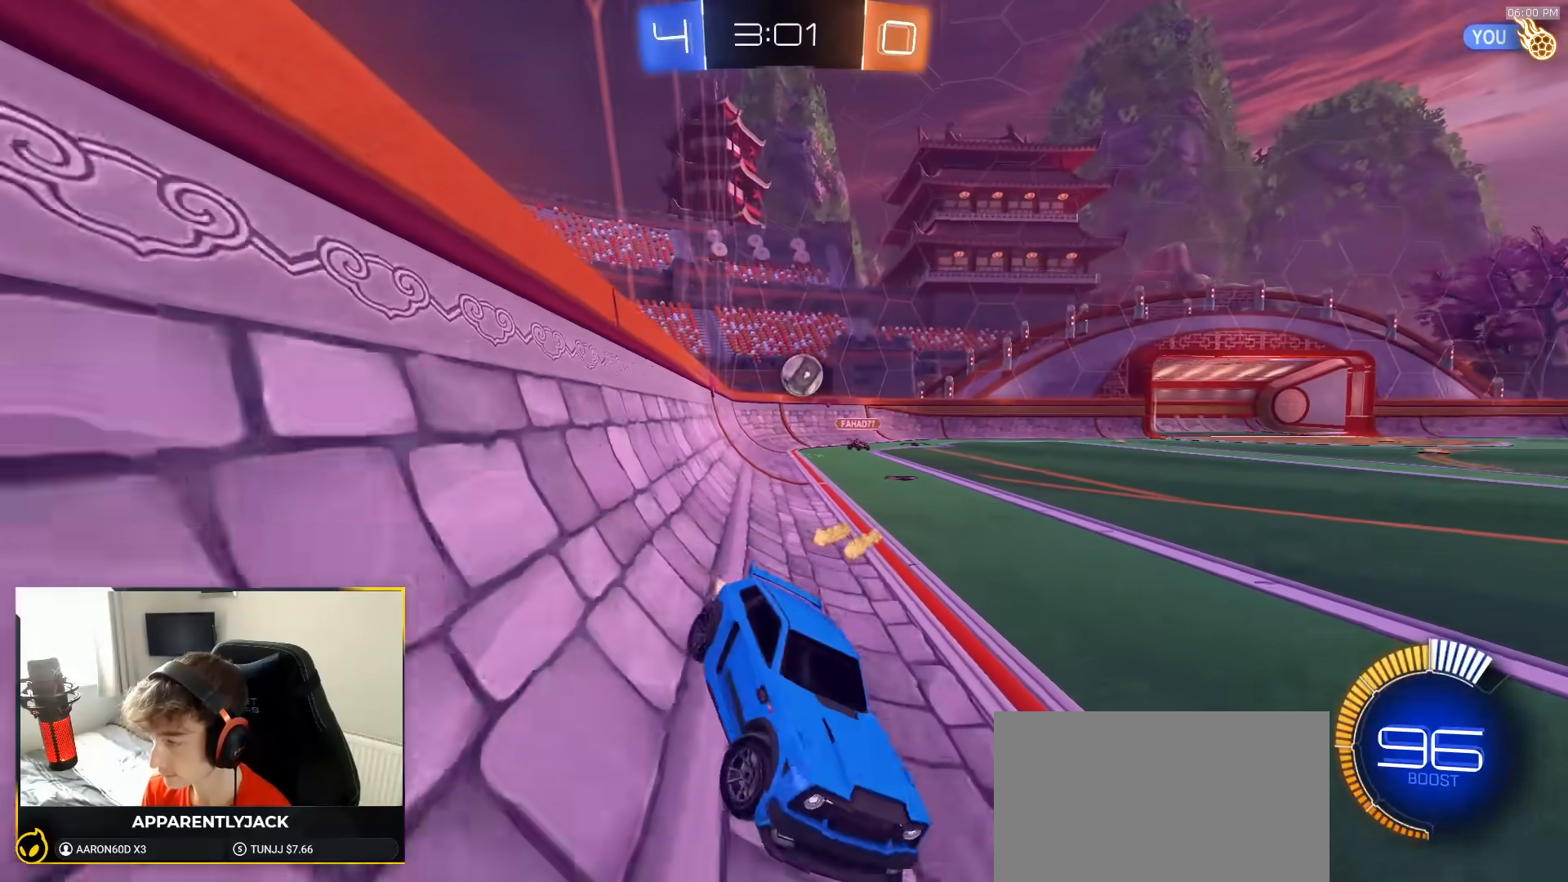
{"dt_ms": 500, "buttons": [], "left_stick": "left", "right_stick": "center", "events": [[17, "L1", "up"]]}
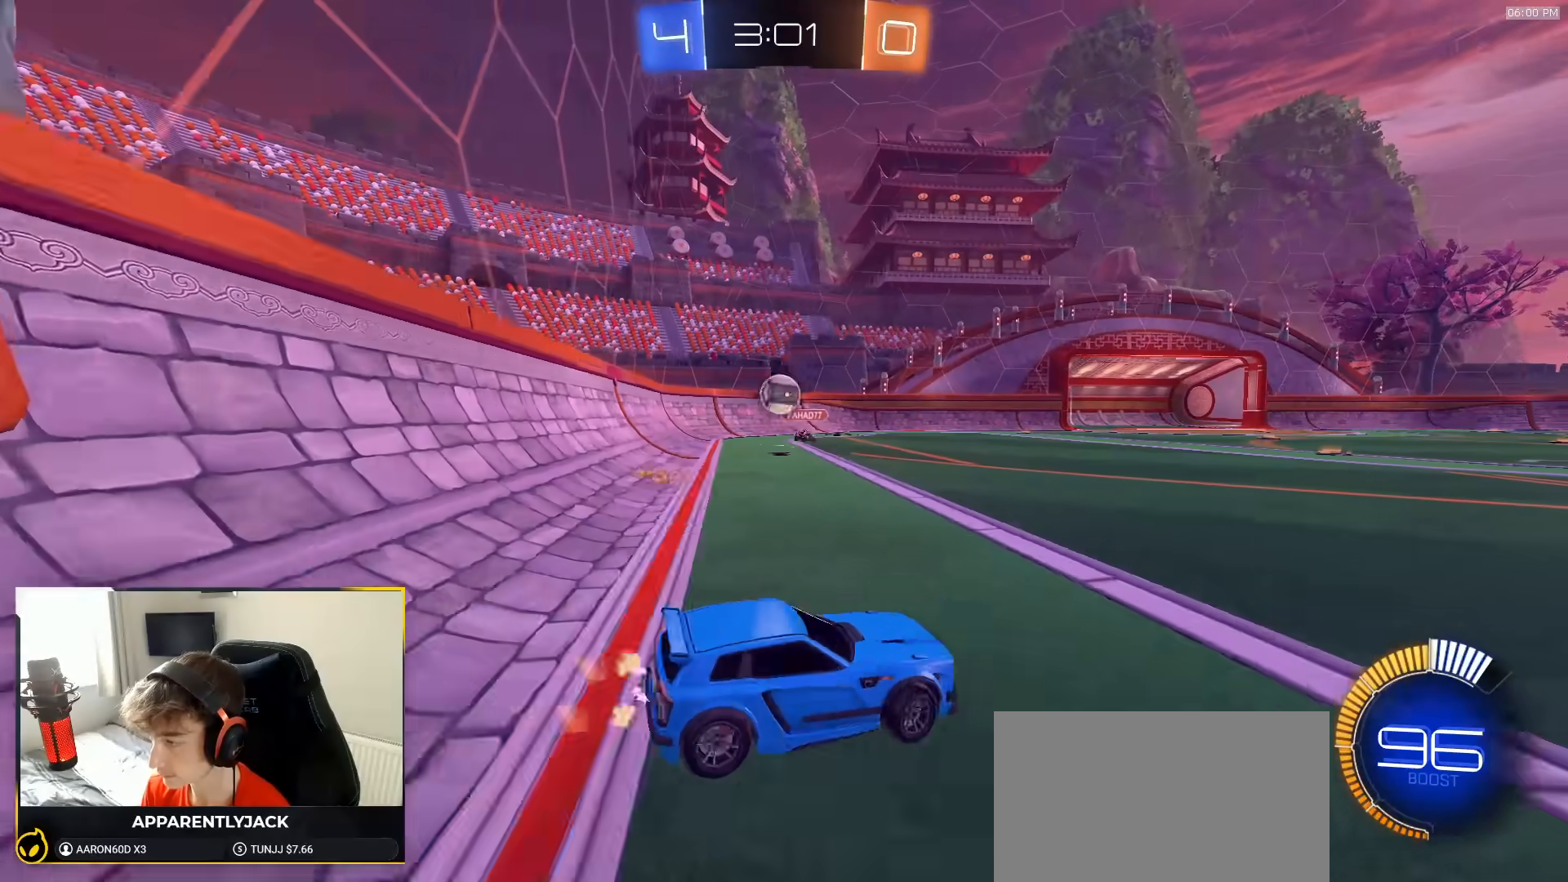
{"dt_ms": 500, "buttons": ["L1"], "left_stick": "right", "right_stick": "center", "events": [[317, "left_stick", "right"], [483, "L1", "down"]]}
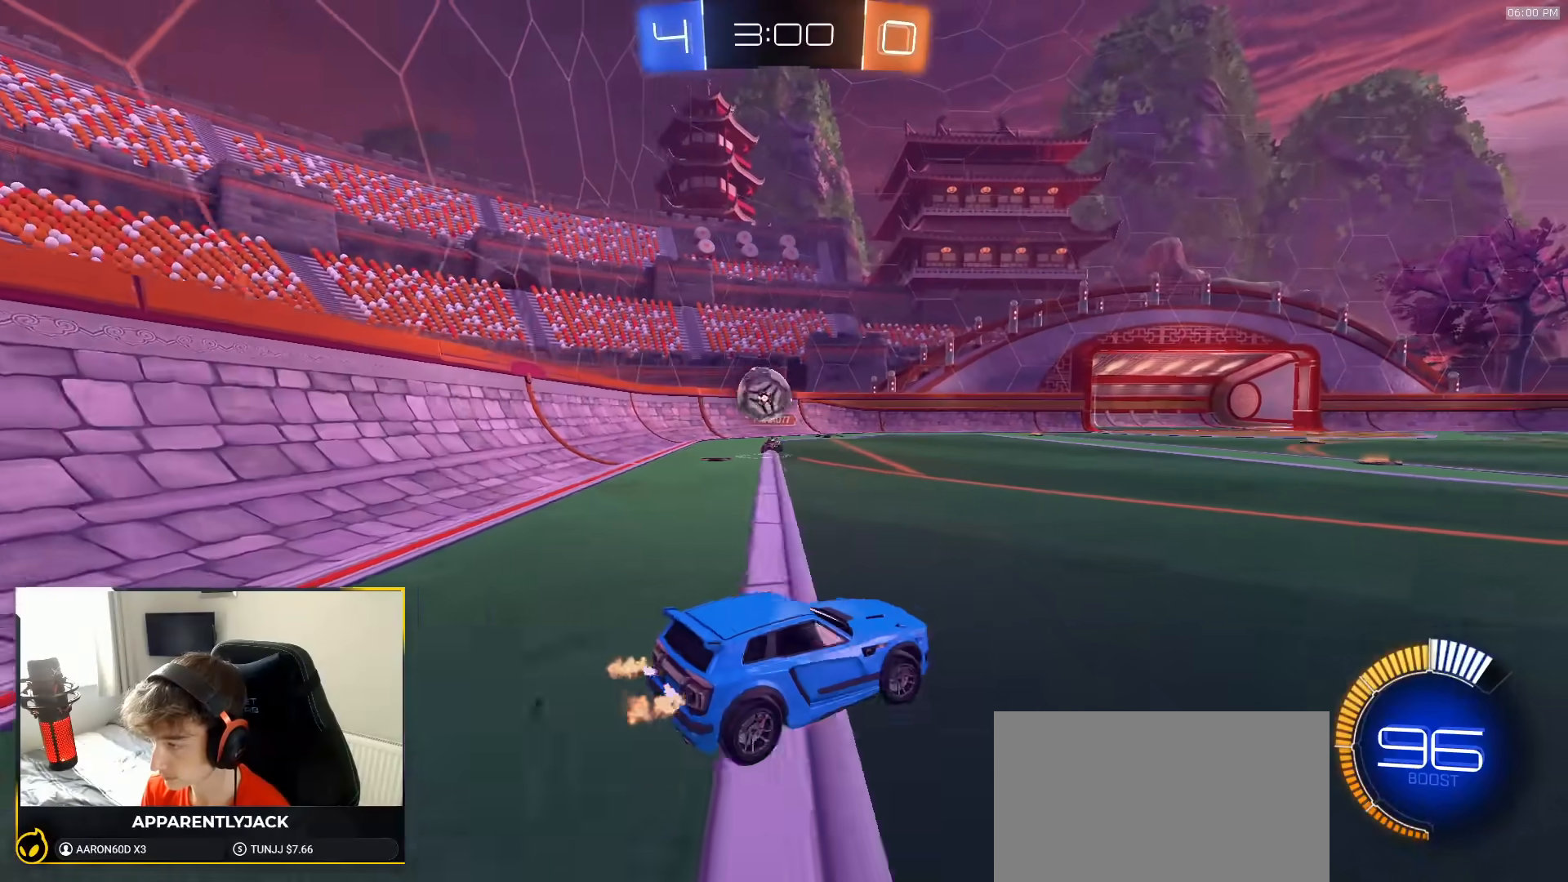
{"dt_ms": 500, "buttons": [], "left_stick": "right", "right_stick": "center", "events": [[100, "L1", "up"]]}
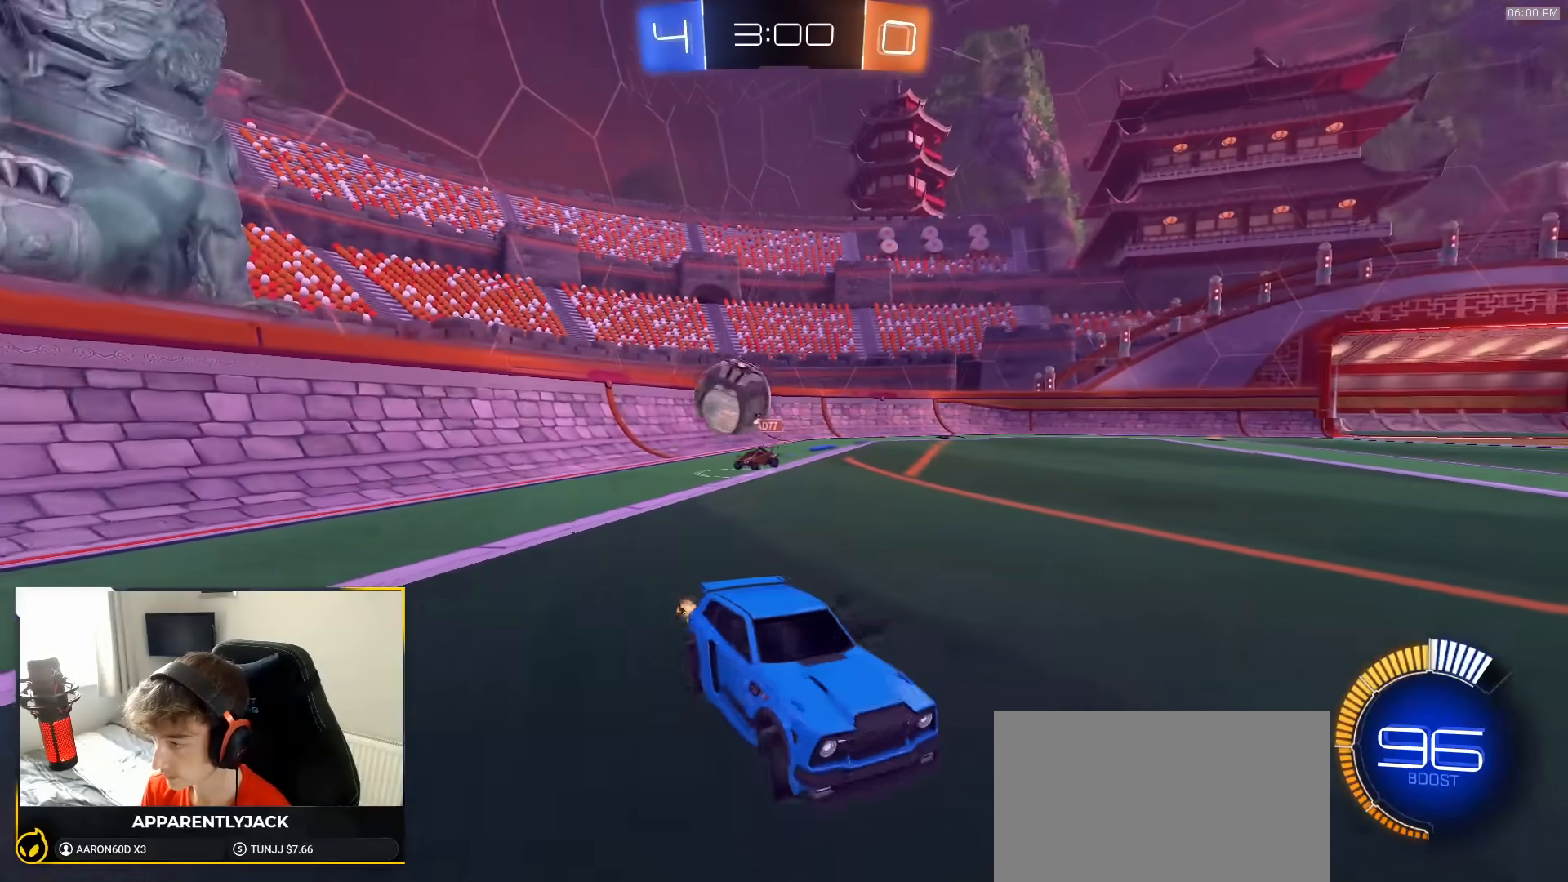
{"dt_ms": 500, "buttons": ["CROSS", "L2"], "left_stick": "down-right", "right_stick": "center", "events": [[400, "L2", "down"], [467, "left_stick", "down-right"], [483, "CROSS", "down"]]}
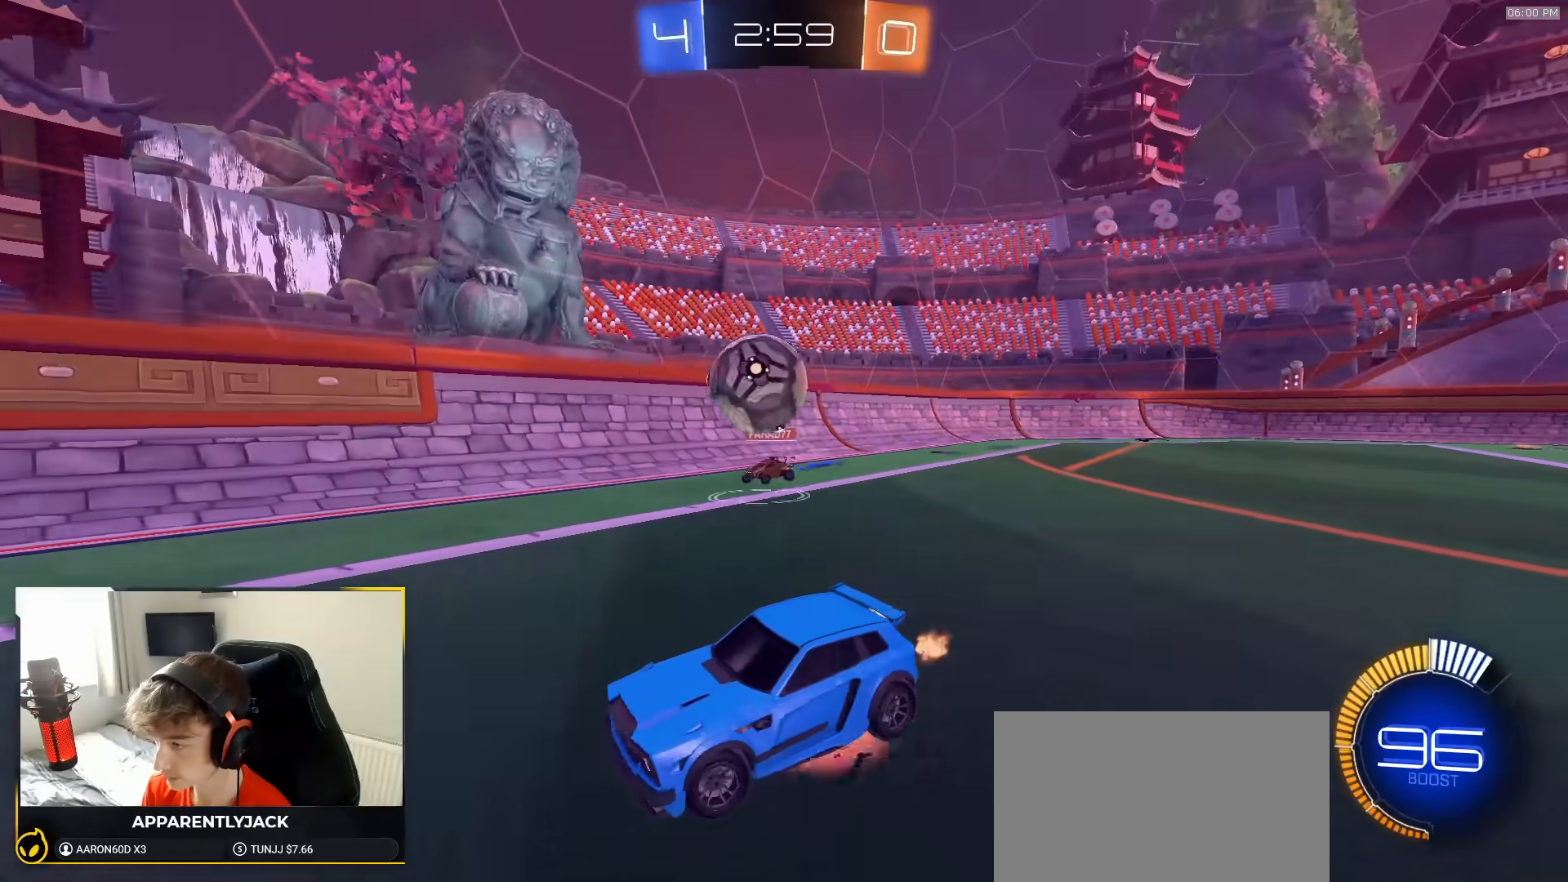
{"dt_ms": 500, "buttons": ["R1"], "left_stick": "down-right", "right_stick": "center", "events": [[17, "R1", "down"], [33, "L2", "up"], [250, "left_stick", "up-right"], [283, "CROSS", "up"], [317, "CROSS", "down"], [450, "left_stick", "down-right"], [500, "CROSS", "up"]]}
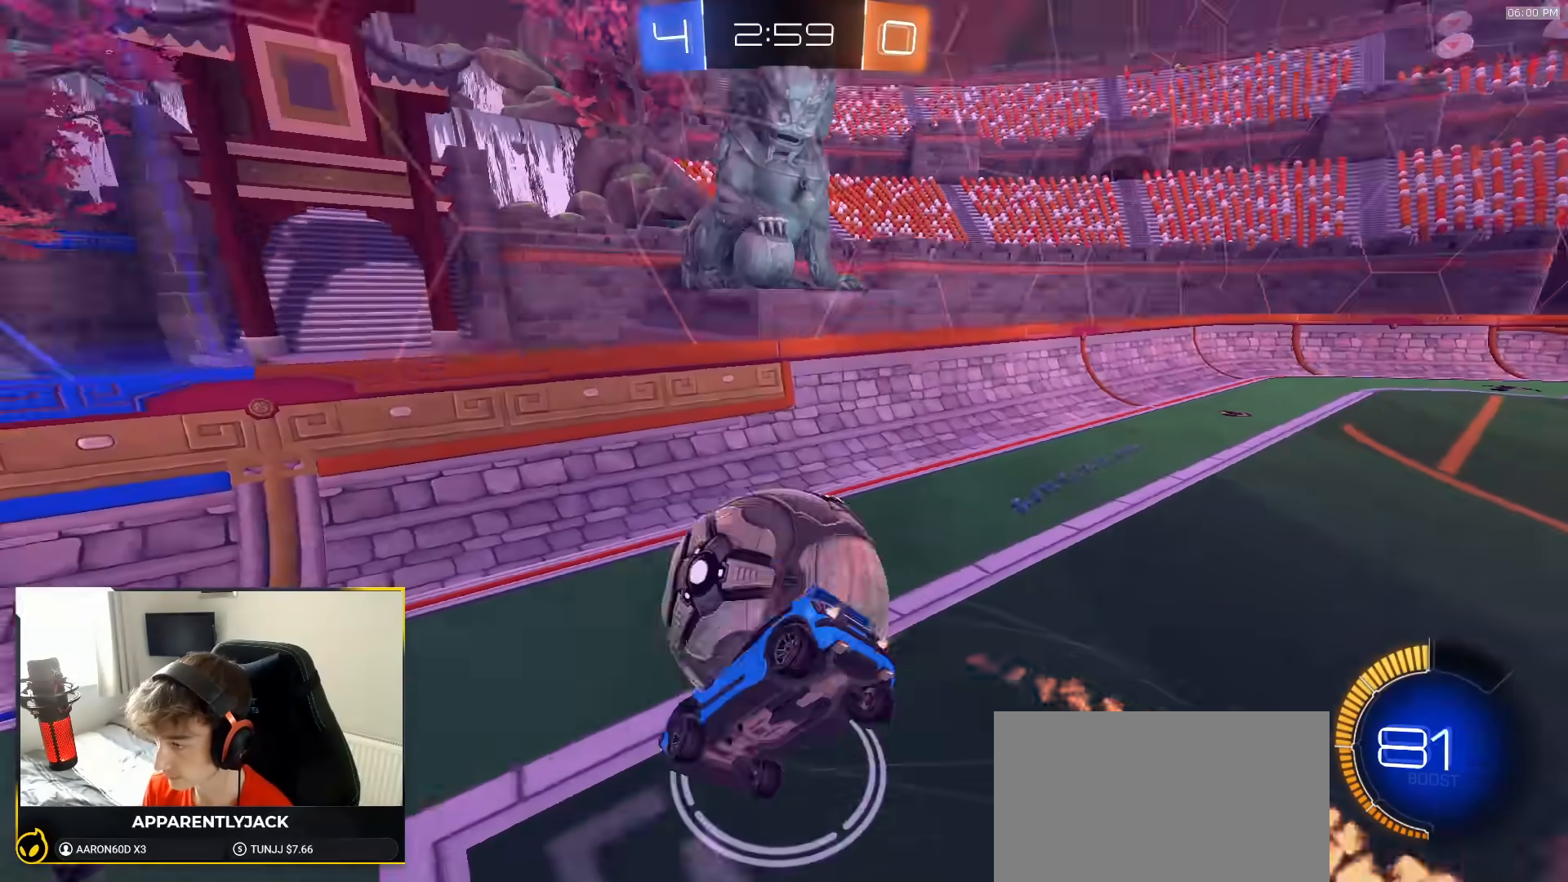
{"dt_ms": 500, "buttons": [], "left_stick": "down-left", "right_stick": "center", "events": [[317, "R1", "up"], [350, "left_stick", "down"], [500, "left_stick", "down-left"]]}
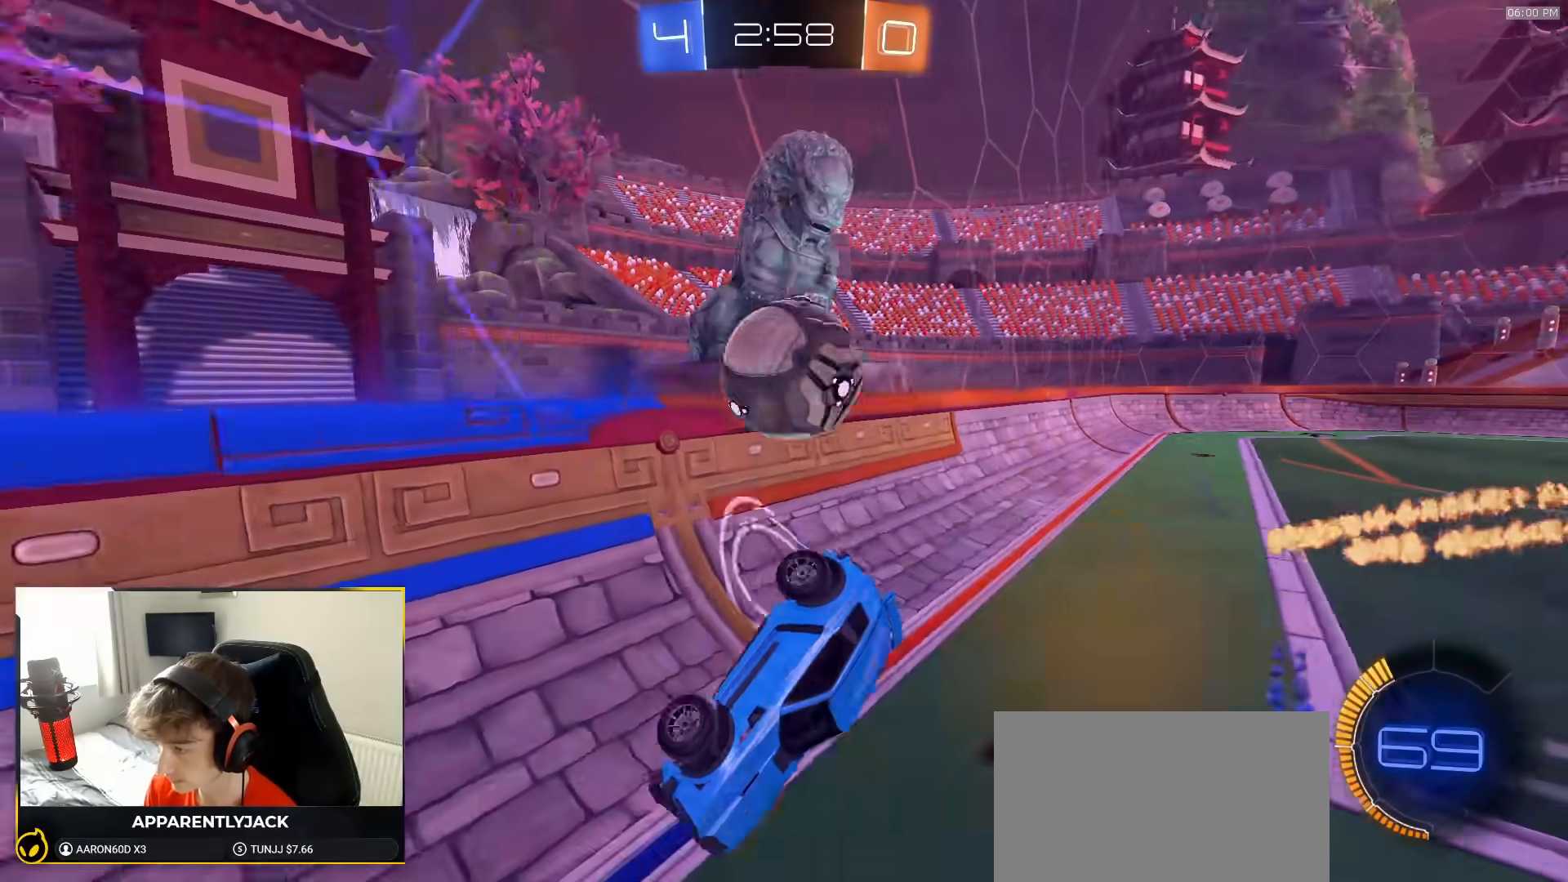
{"dt_ms": 500, "buttons": ["R1"], "left_stick": "left", "right_stick": "center", "events": [[100, "L1", "down"], [150, "L1", "up"], [217, "left_stick", "center"], [317, "R1", "down"], [333, "left_stick", "left"]]}
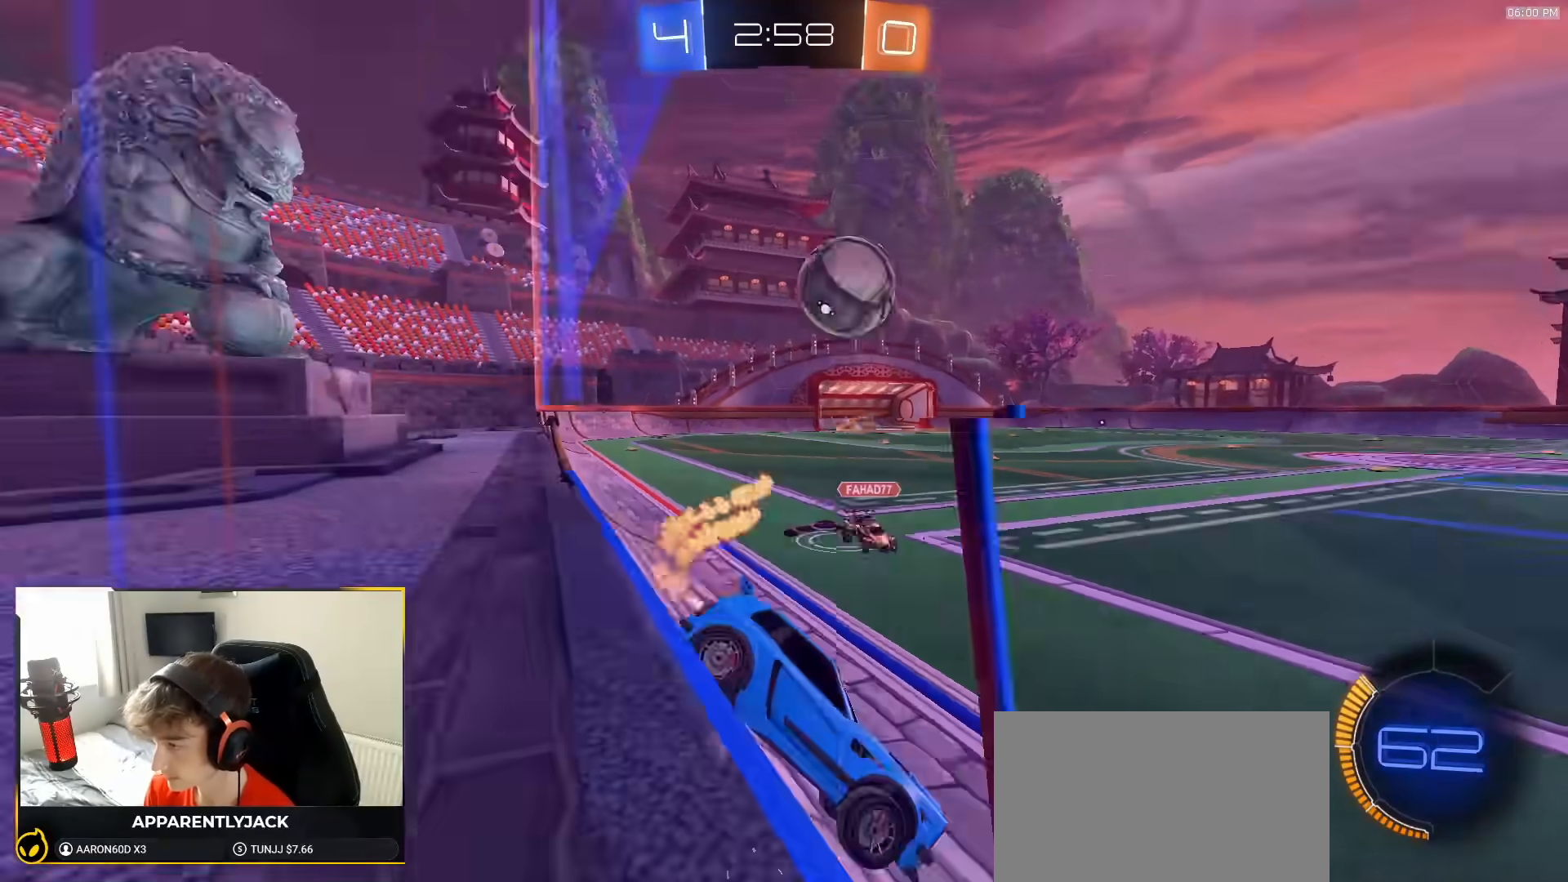
{"dt_ms": 1000, "buttons": ["CROSS", "L1", "R1"], "left_stick": "up-left", "right_stick": "center"}
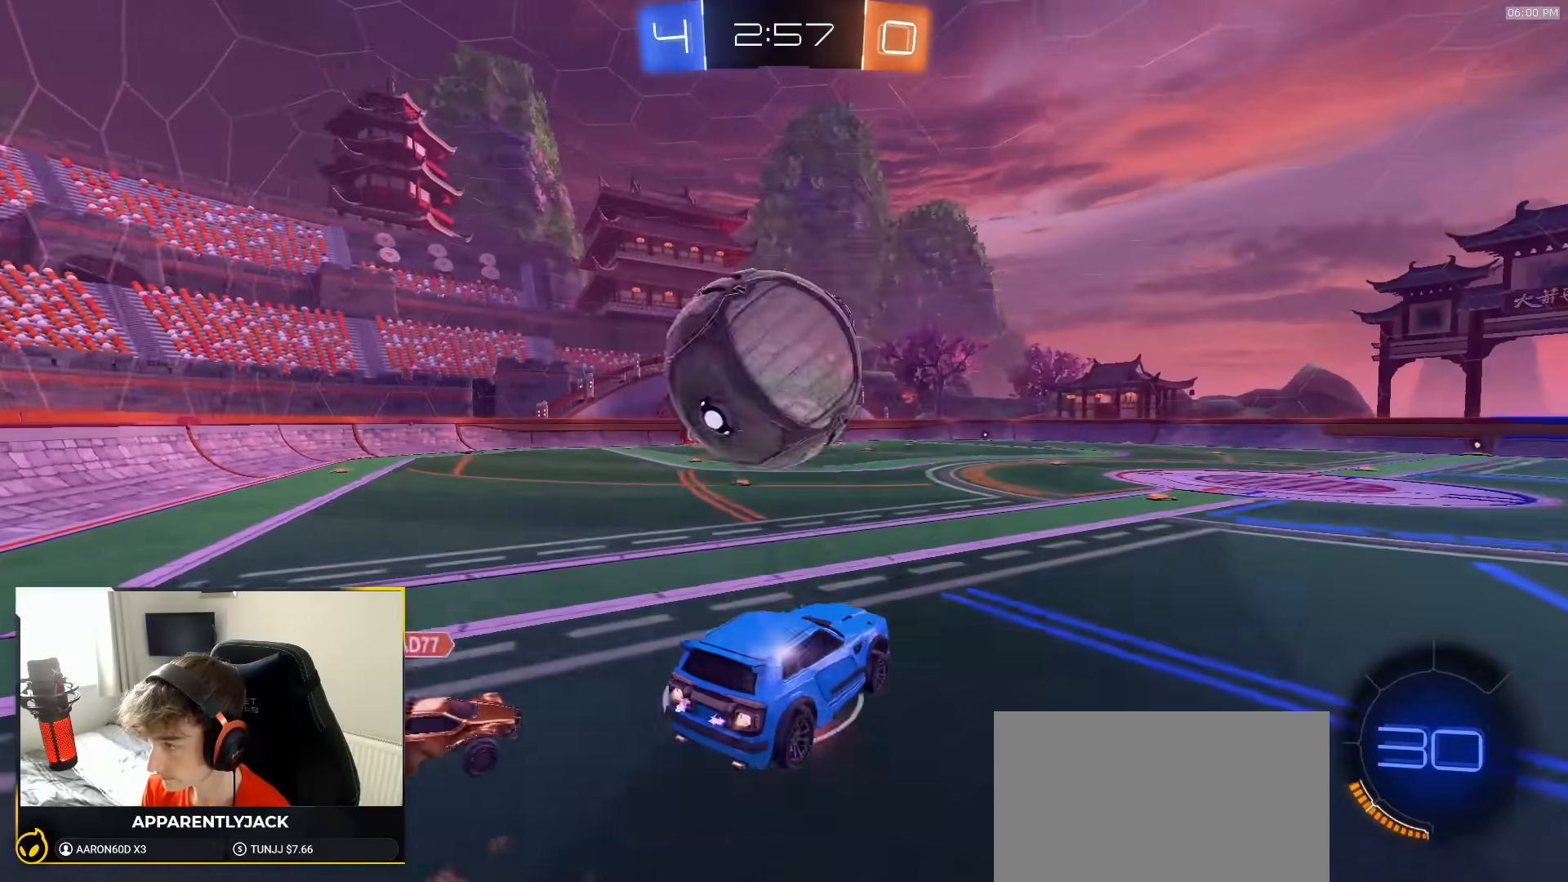
{"dt_ms": 500, "buttons": ["L1"], "left_stick": "down-left", "right_stick": "center", "events": [[100, "CROSS", "up"], [100, "R1", "up"], [100, "left_stick", "down"], [200, "left_stick", "down-left"], [217, "TRIANGLE", "down"], [317, "TRIANGLE", "up"], [367, "TRIANGLE", "down"], [483, "TRIANGLE", "up"]]}
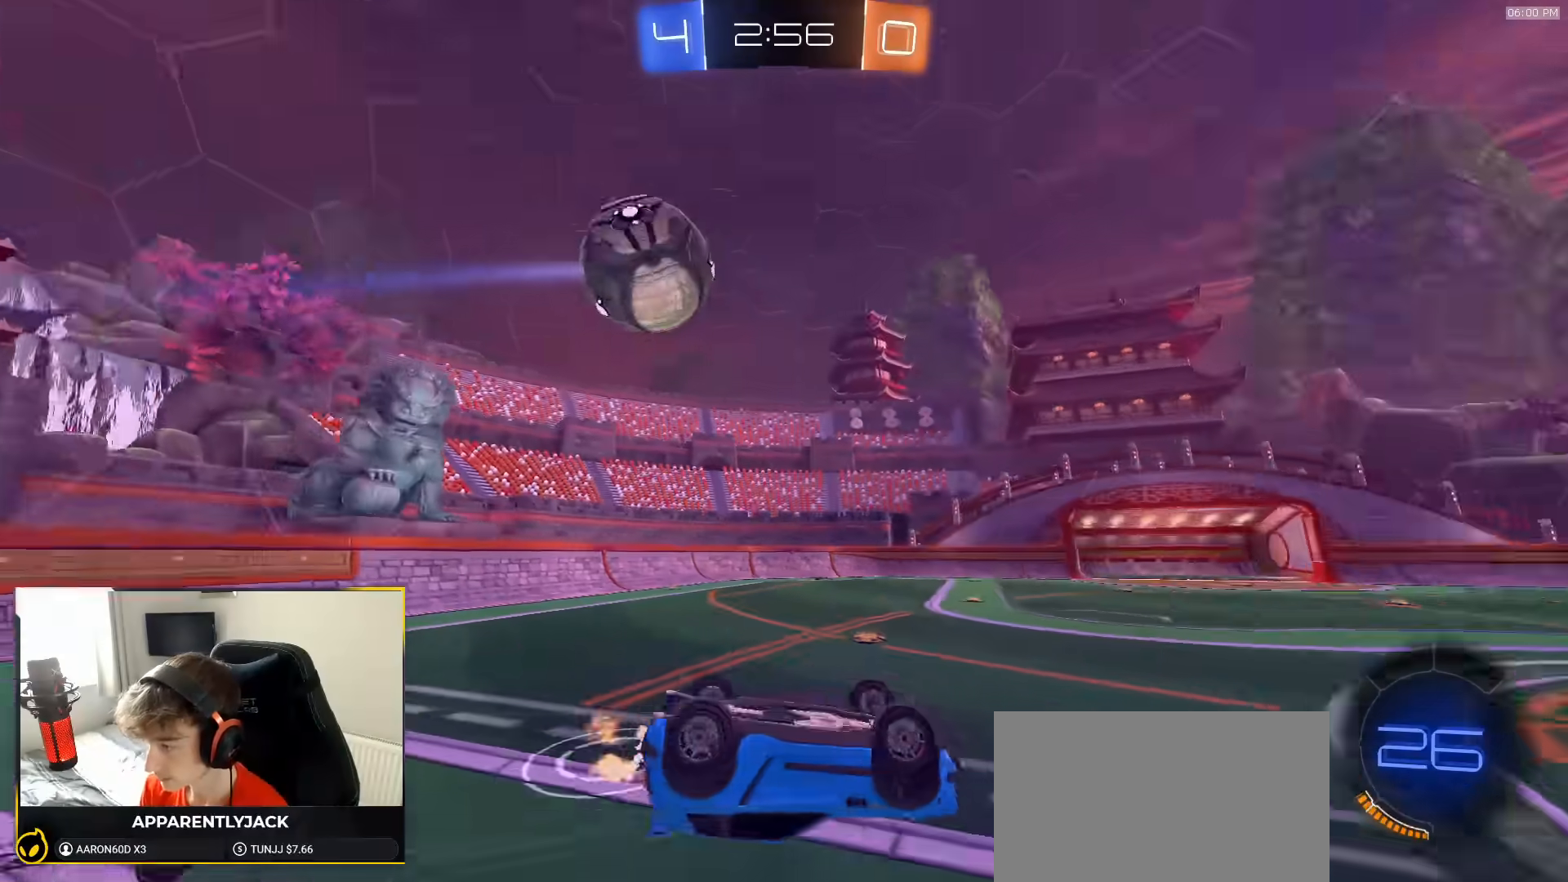
{"dt_ms": 500, "buttons": [], "left_stick": "center", "right_stick": "center", "events": [[333, "L1", "up"], [333, "left_stick", "center"]]}
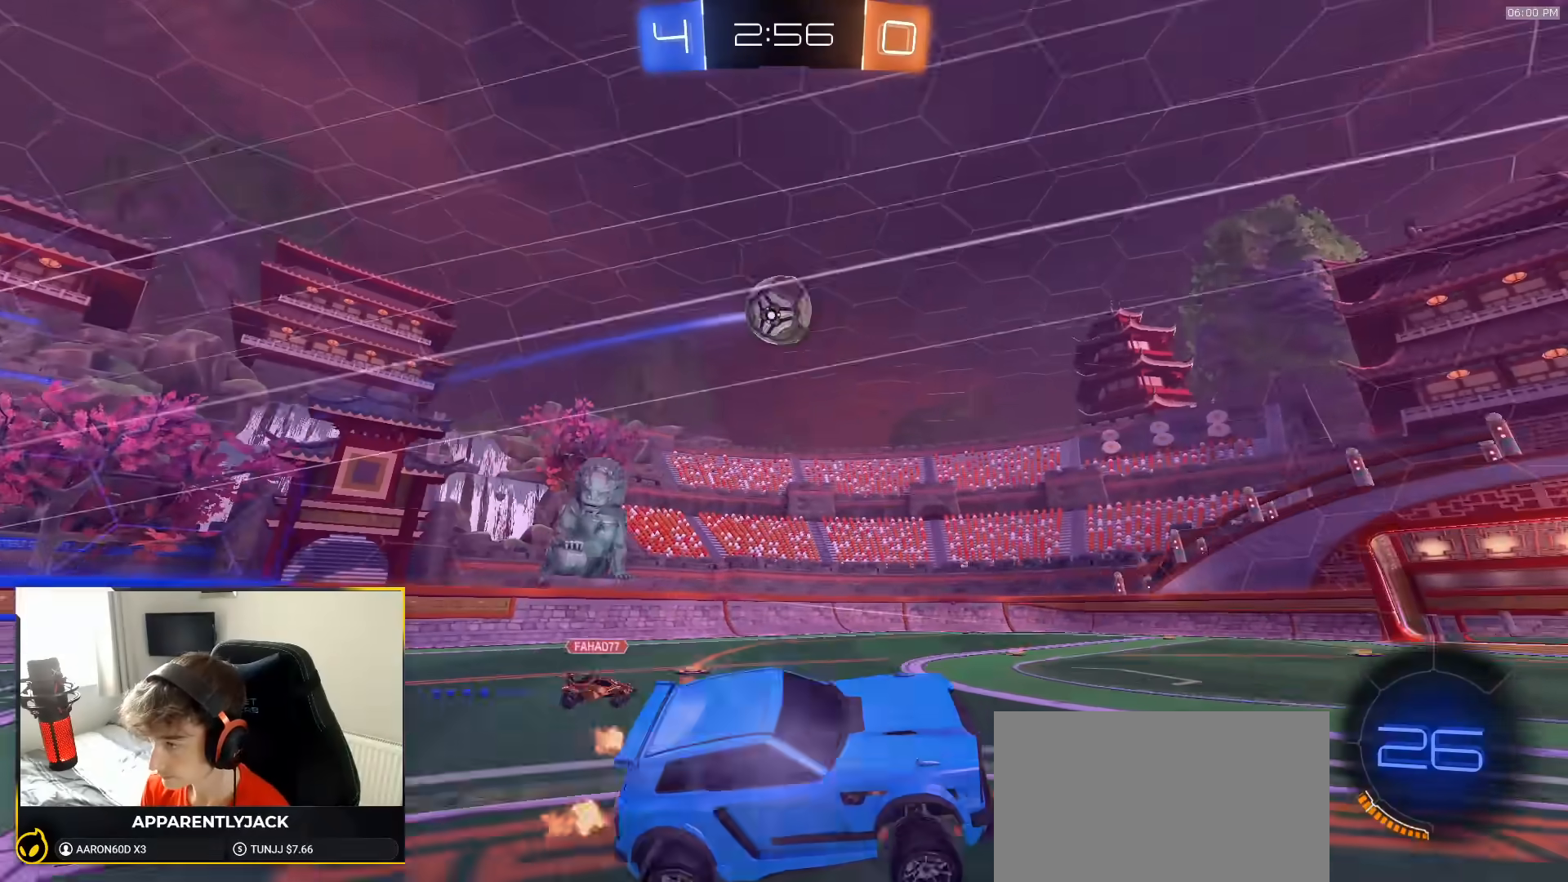
{"dt_ms": 500, "buttons": [], "left_stick": "left", "right_stick": "center", "events": [[83, "left_stick", "left"], [200, "left_stick", "center"], [250, "left_stick", "left"]]}
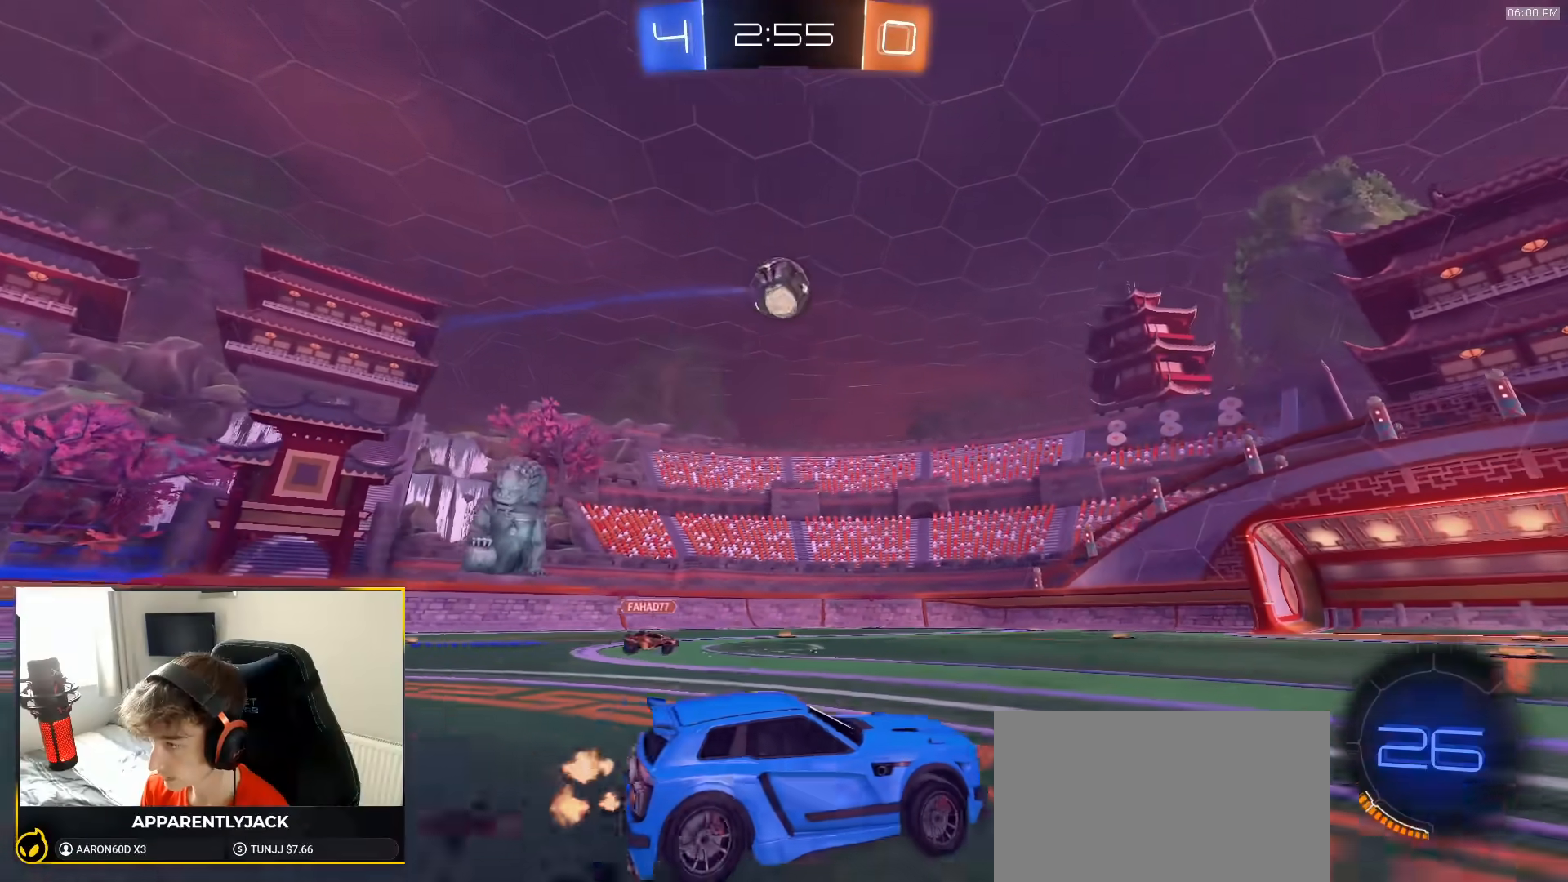
{"dt_ms": 500, "buttons": [], "left_stick": "down", "right_stick": "up", "events": [[33, "CROSS", "down"], [67, "left_stick", "up-right"], [100, "CROSS", "up"], [167, "left_stick", "center"], [367, "left_stick", "down"], [450, "right_stick", "up"]]}
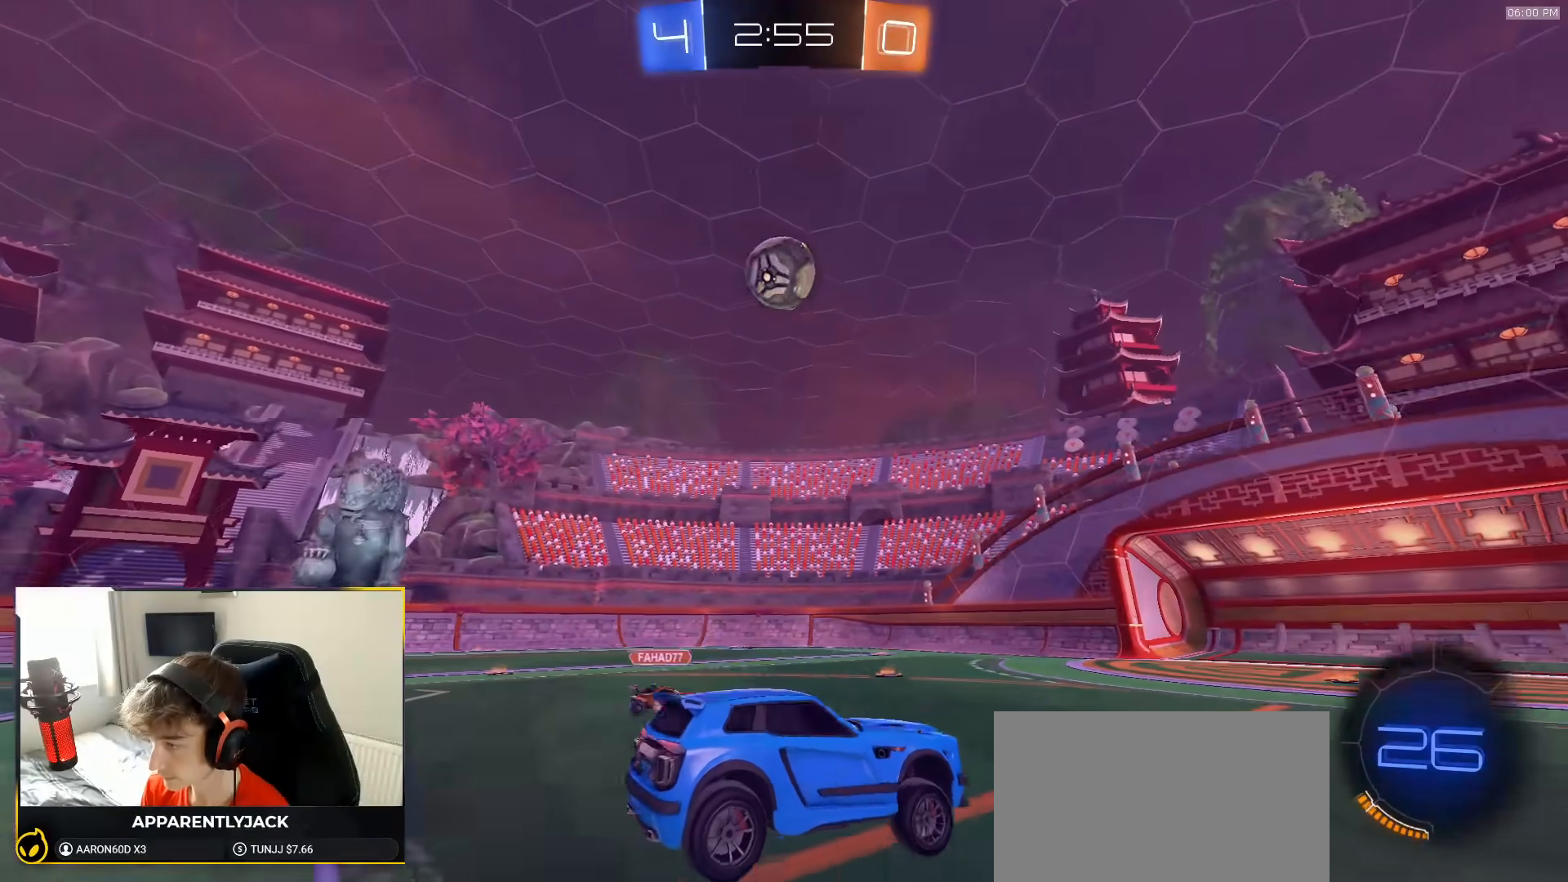
{"dt_ms": 500, "buttons": [], "left_stick": "right", "right_stick": "center", "events": [[33, "left_stick", "center"], [183, "right_stick", "center"], [467, "left_stick", "right"]]}
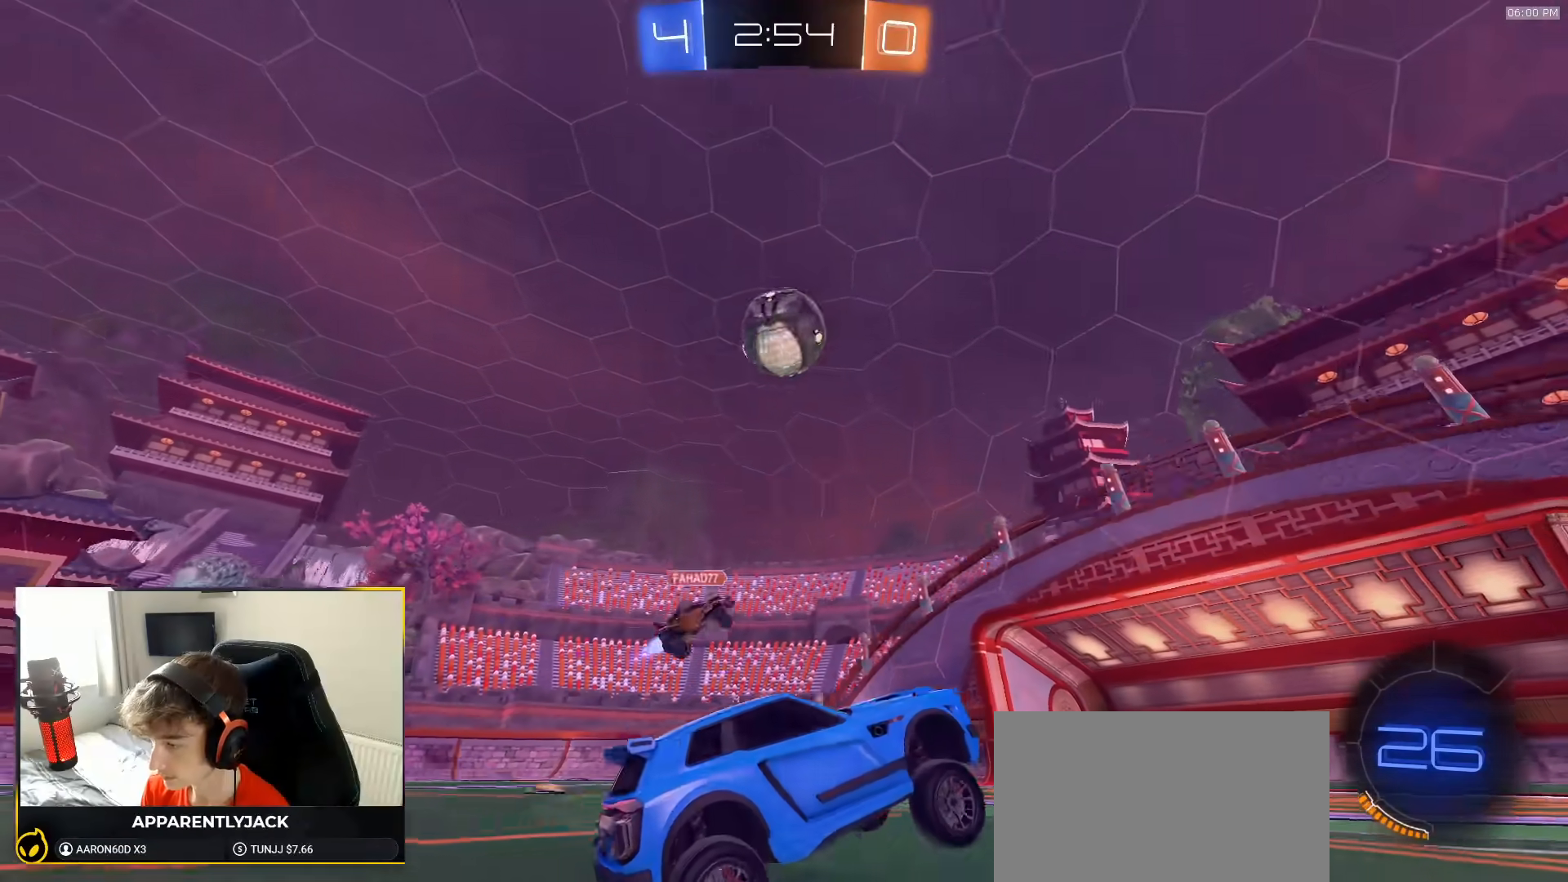
{"dt_ms": 500, "buttons": ["TRIANGLE", "R1"], "left_stick": "center", "right_stick": "center"}
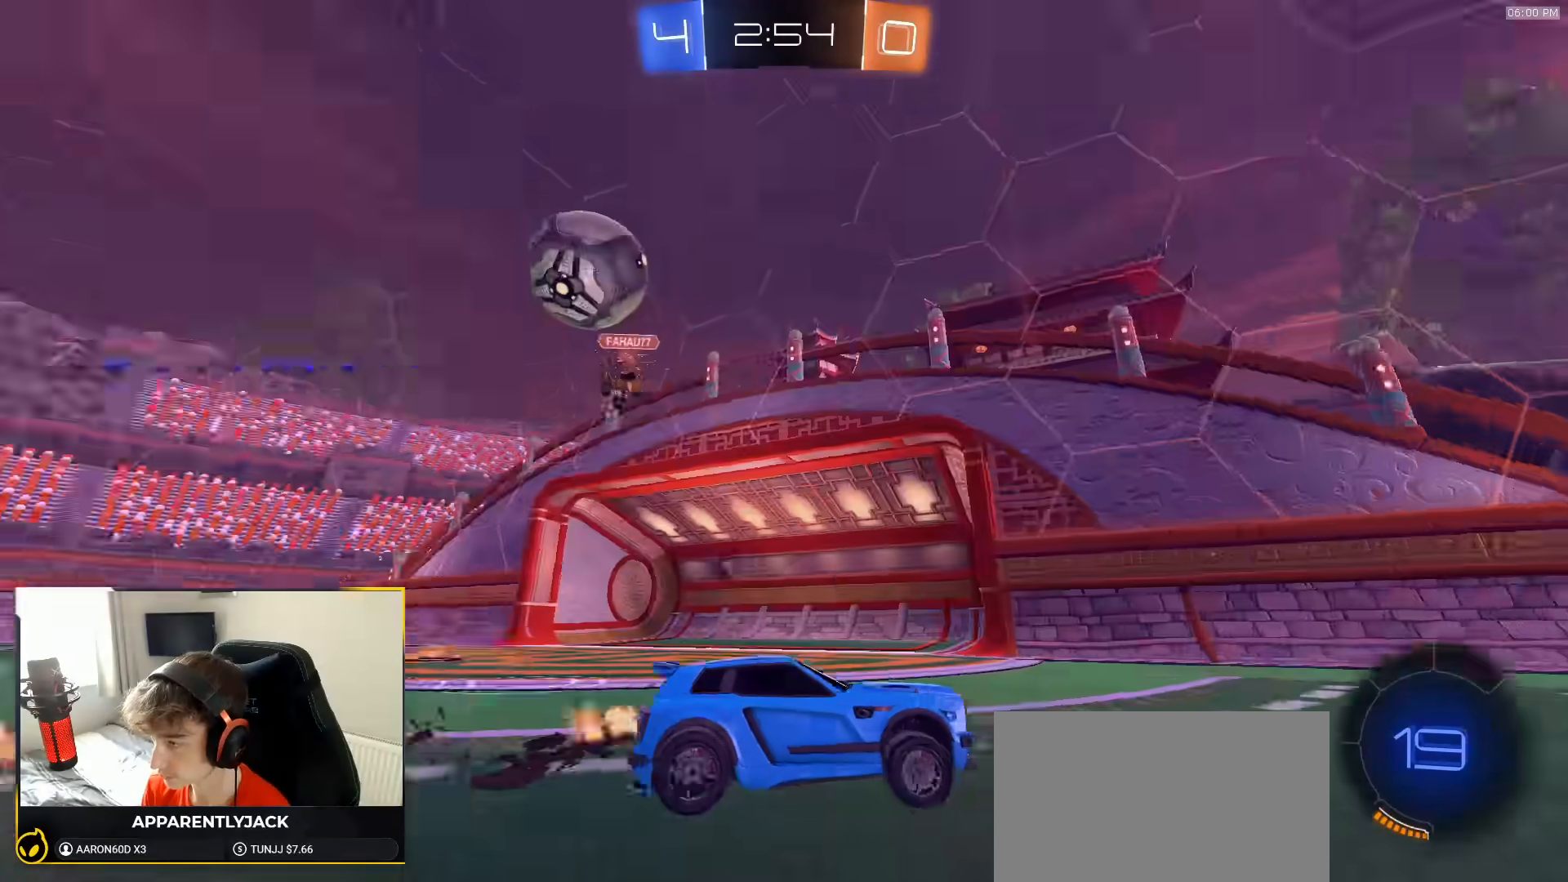
{"dt_ms": 500, "buttons": [], "left_stick": "right", "right_stick": "center"}
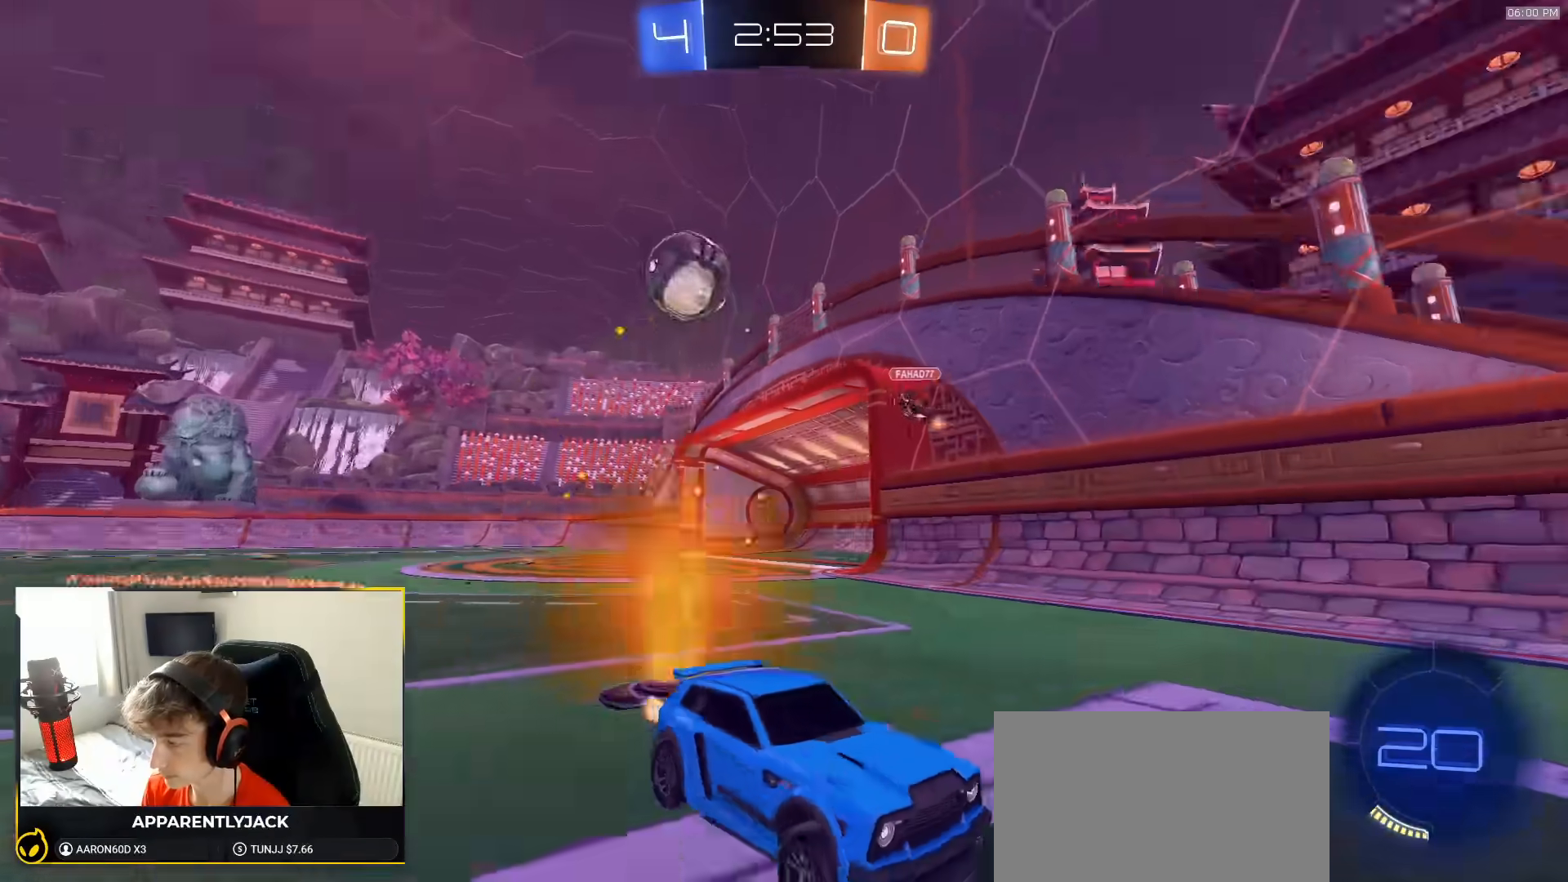
{"dt_ms": 500, "buttons": ["L2"], "left_stick": "center", "right_stick": "center", "events": [[50, "left_stick", "center"], [267, "left_stick", "right"], [317, "L2", "down"], [450, "left_stick", "center"]]}
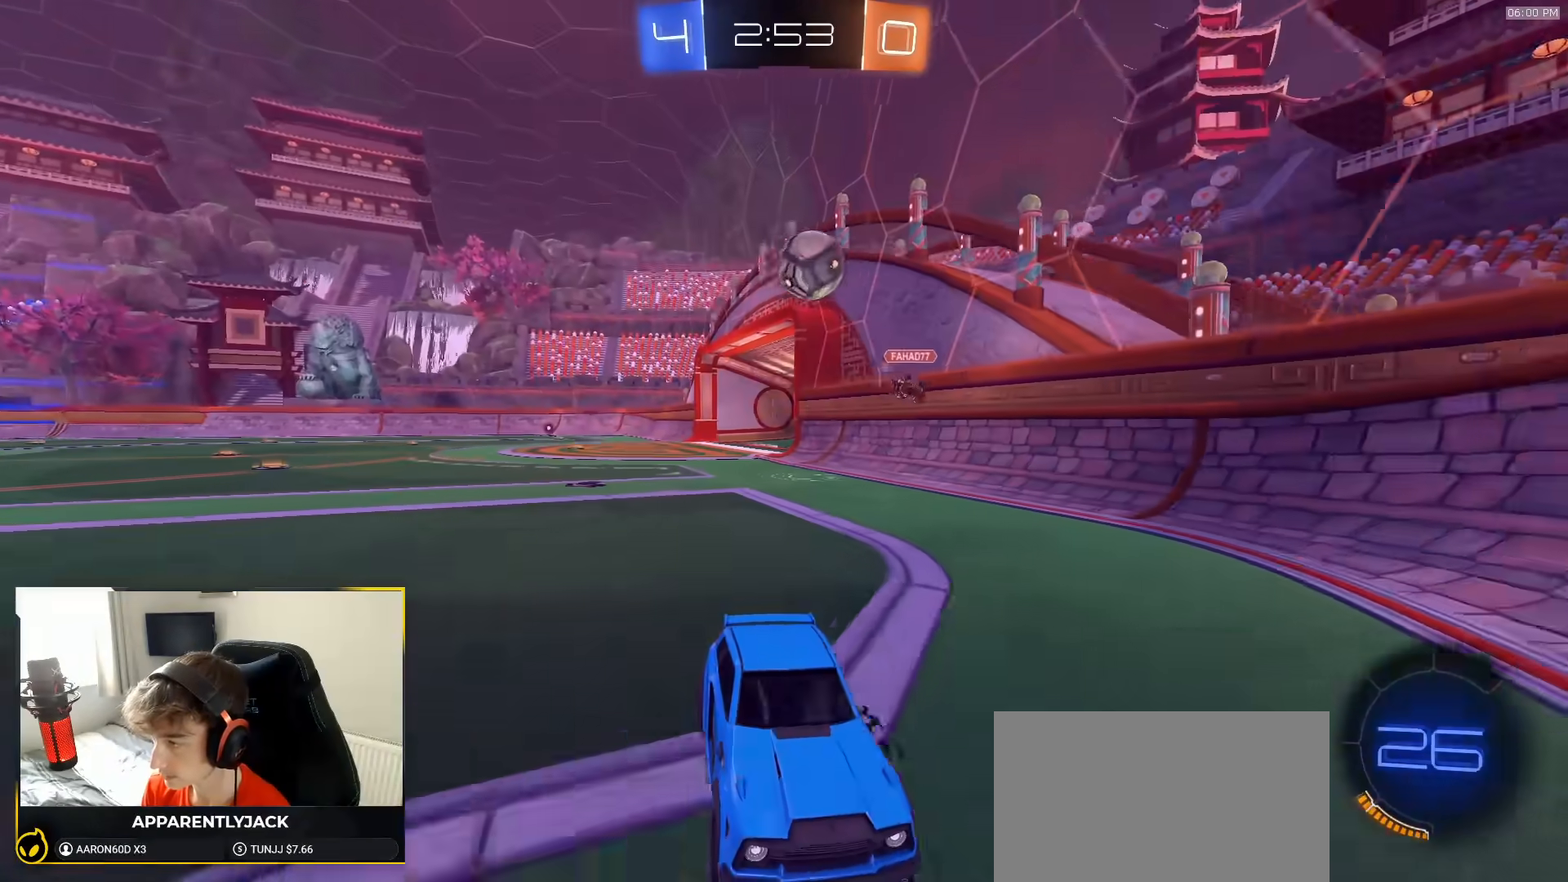
{"dt_ms": 500, "buttons": [], "left_stick": "center", "right_stick": "center", "events": [[33, "left_stick", "right"], [300, "CROSS", "down"], [350, "L2", "up"], [367, "CROSS", "up"], [383, "left_stick", "up"], [467, "left_stick", "center"]]}